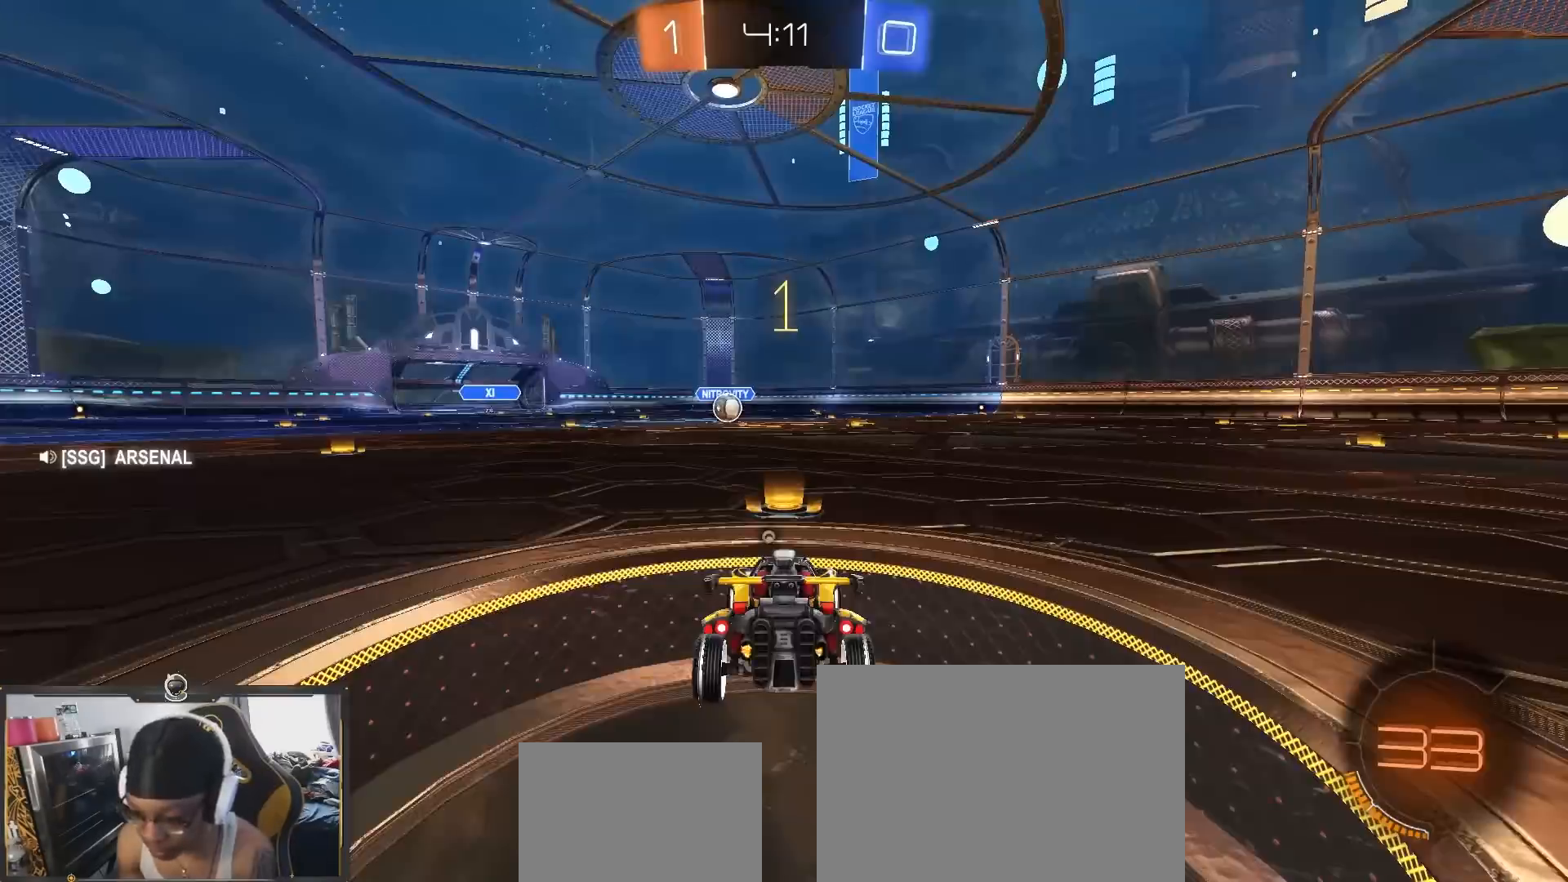
Gameplay with a controller (PlayStation layout); each line is a JSON object with the inputs held at the frame after it. "events" lists button and stick changes between this image and that frame as [ms after this image, input, new state], when the widget could be followed in between.
{"buttons": ["TRIANGLE", "R2"], "left_stick": "down", "right_stick": "center", "events": [[300, "left_stick", "down-right"], [333, "CROSS", "down"], [417, "left_stick", "up-left"], [483, "CROSS", "up"], [500, "TRIANGLE", "down"], [500, "left_stick", "down"]]}
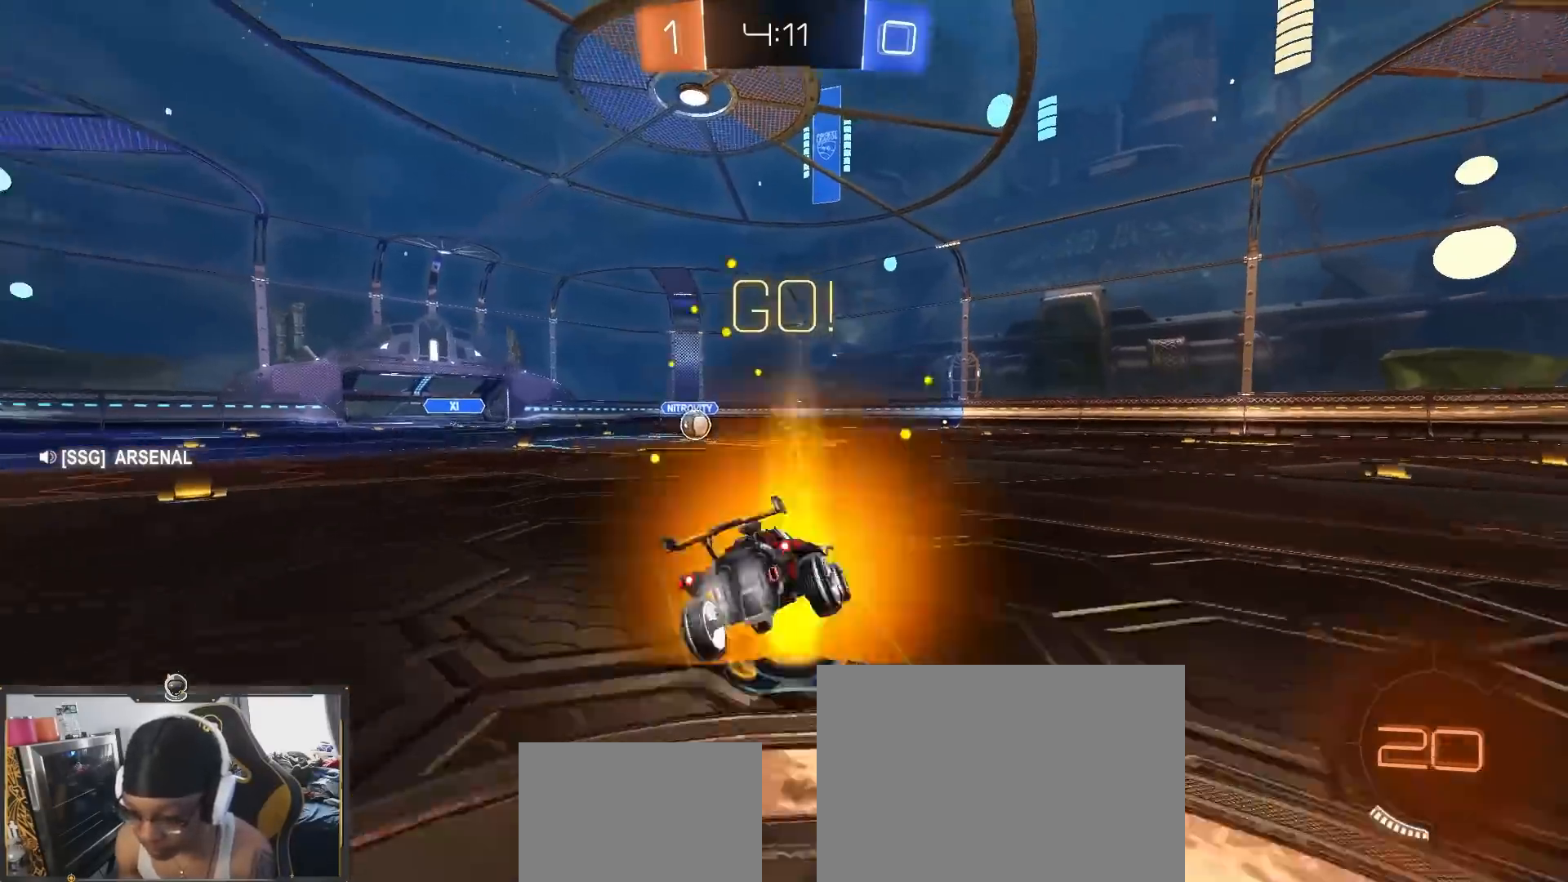
{"buttons": ["L1", "R2"], "left_stick": "down-left", "right_stick": "center", "events": [[183, "TRIANGLE", "up"], [383, "TRIANGLE", "down"], [450, "left_stick", "down-left"], [467, "L1", "down"], [467, "TRIANGLE", "up"]]}
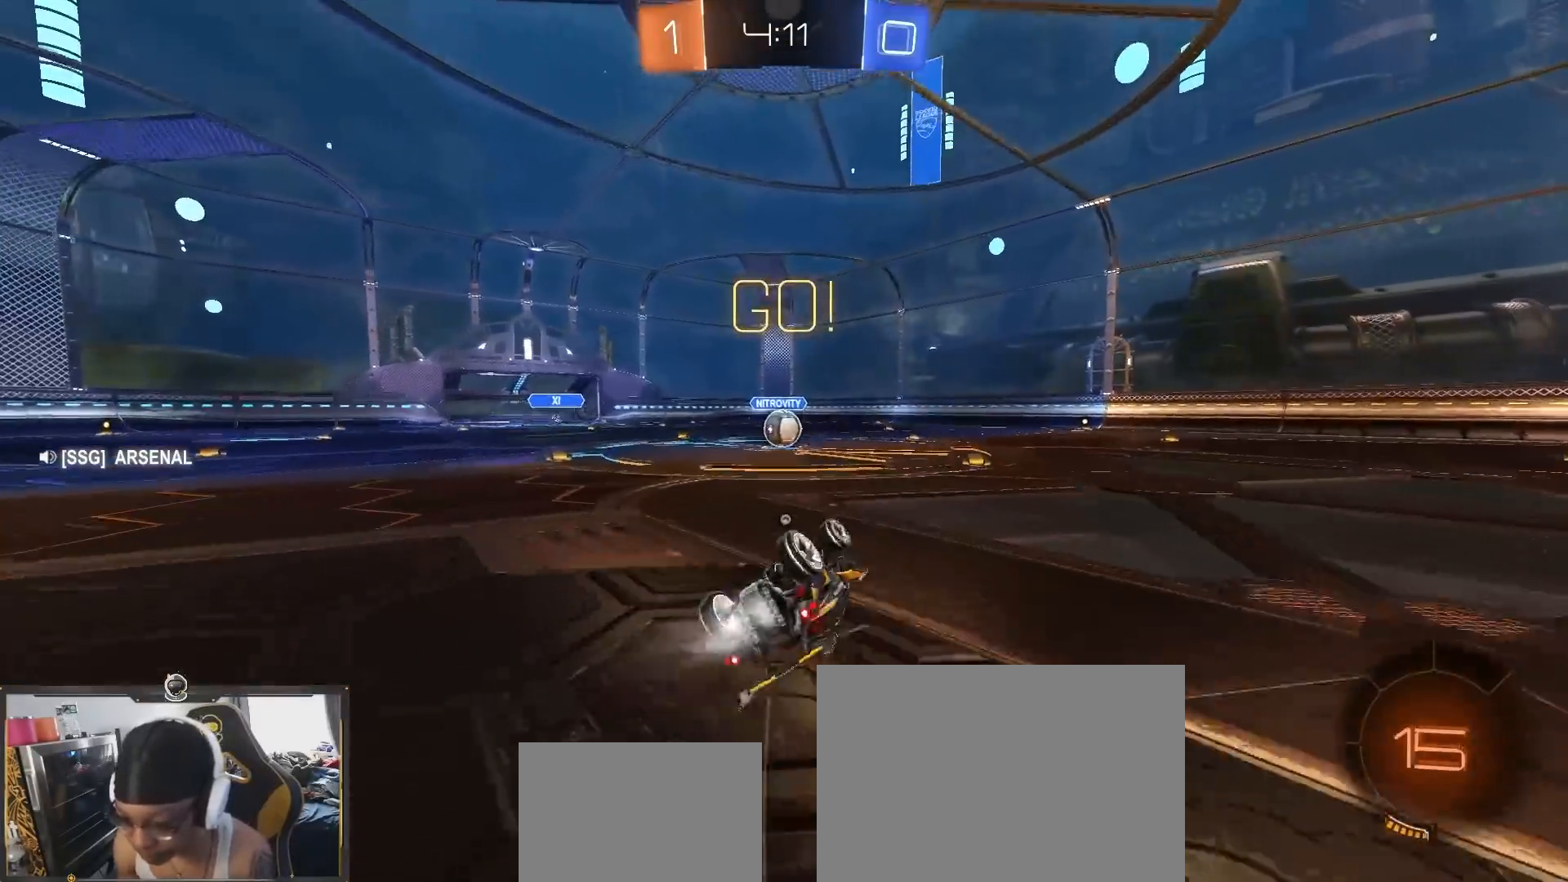
{"buttons": ["R2"], "left_stick": "right", "right_stick": "center", "events": [[367, "L1", "up"], [367, "left_stick", "center"], [433, "left_stick", "right"]]}
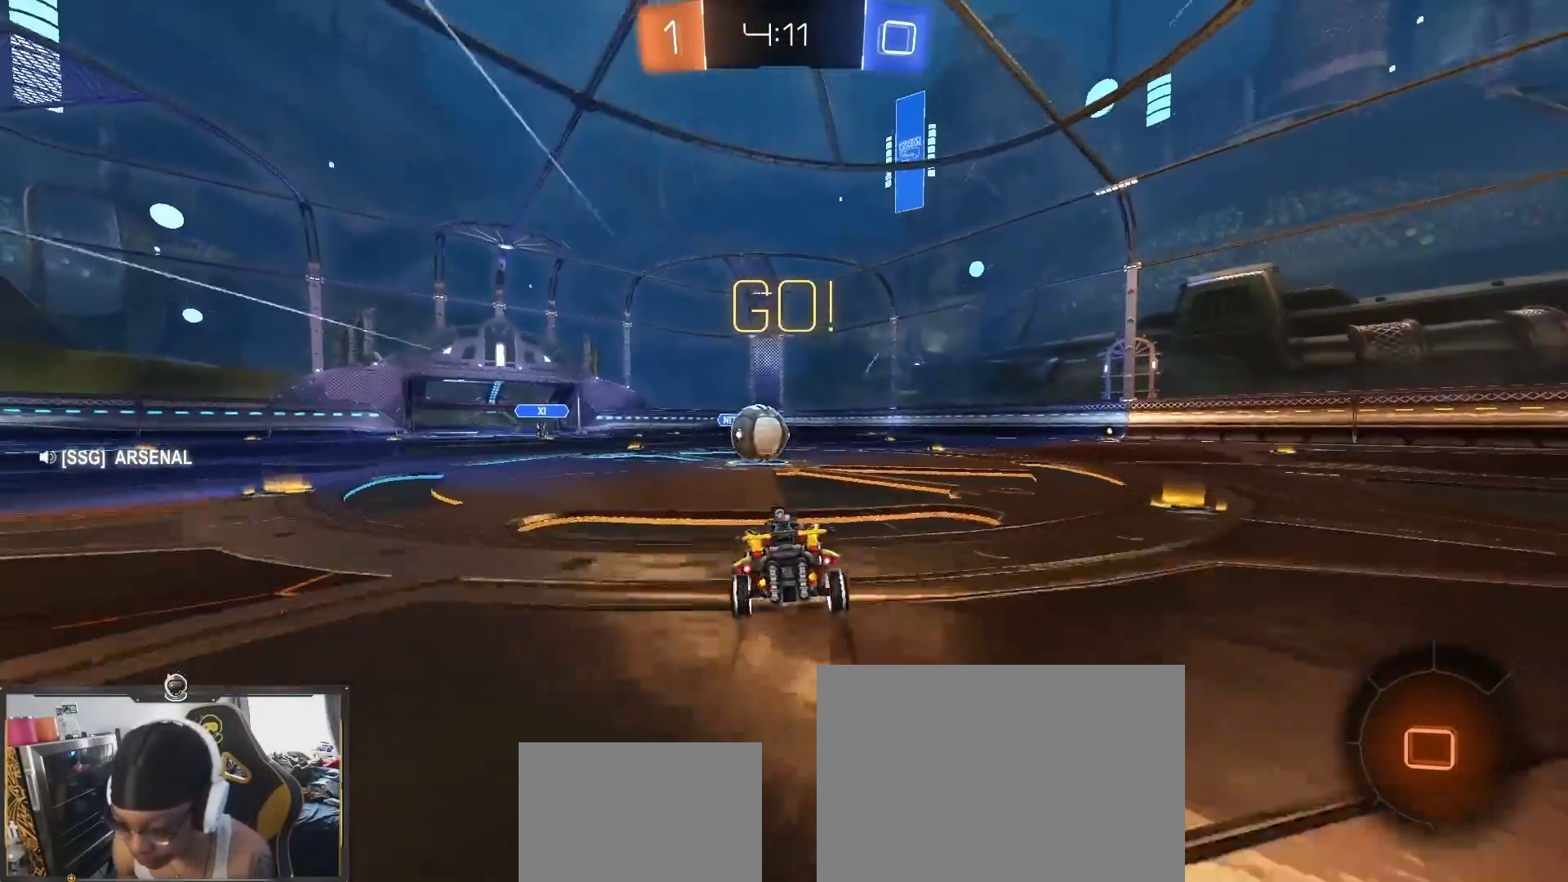
{"buttons": ["TRIANGLE", "L1", "R2"], "left_stick": "left", "right_stick": "center", "events": [[150, "CROSS", "down"], [167, "left_stick", "left"], [183, "L1", "down"], [233, "CROSS", "up"], [350, "CROSS", "down"], [400, "CROSS", "up"], [417, "TRIANGLE", "down"]]}
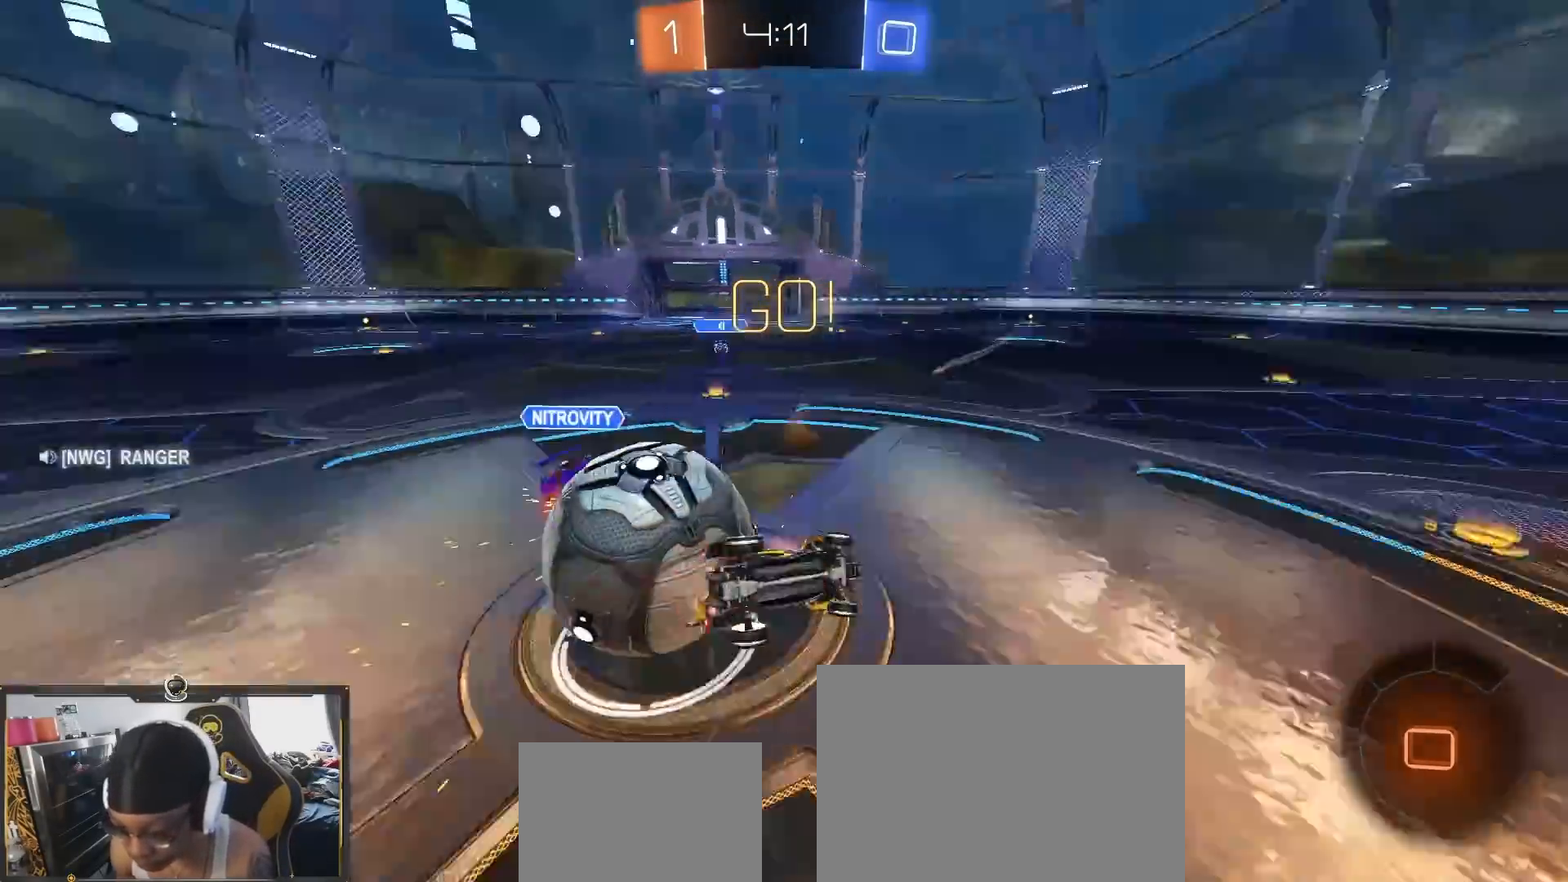
{"buttons": ["R2"], "left_stick": "down-left", "right_stick": "center", "events": [[150, "L1", "up"], [300, "left_stick", "down-left"], [400, "TRIANGLE", "up"]]}
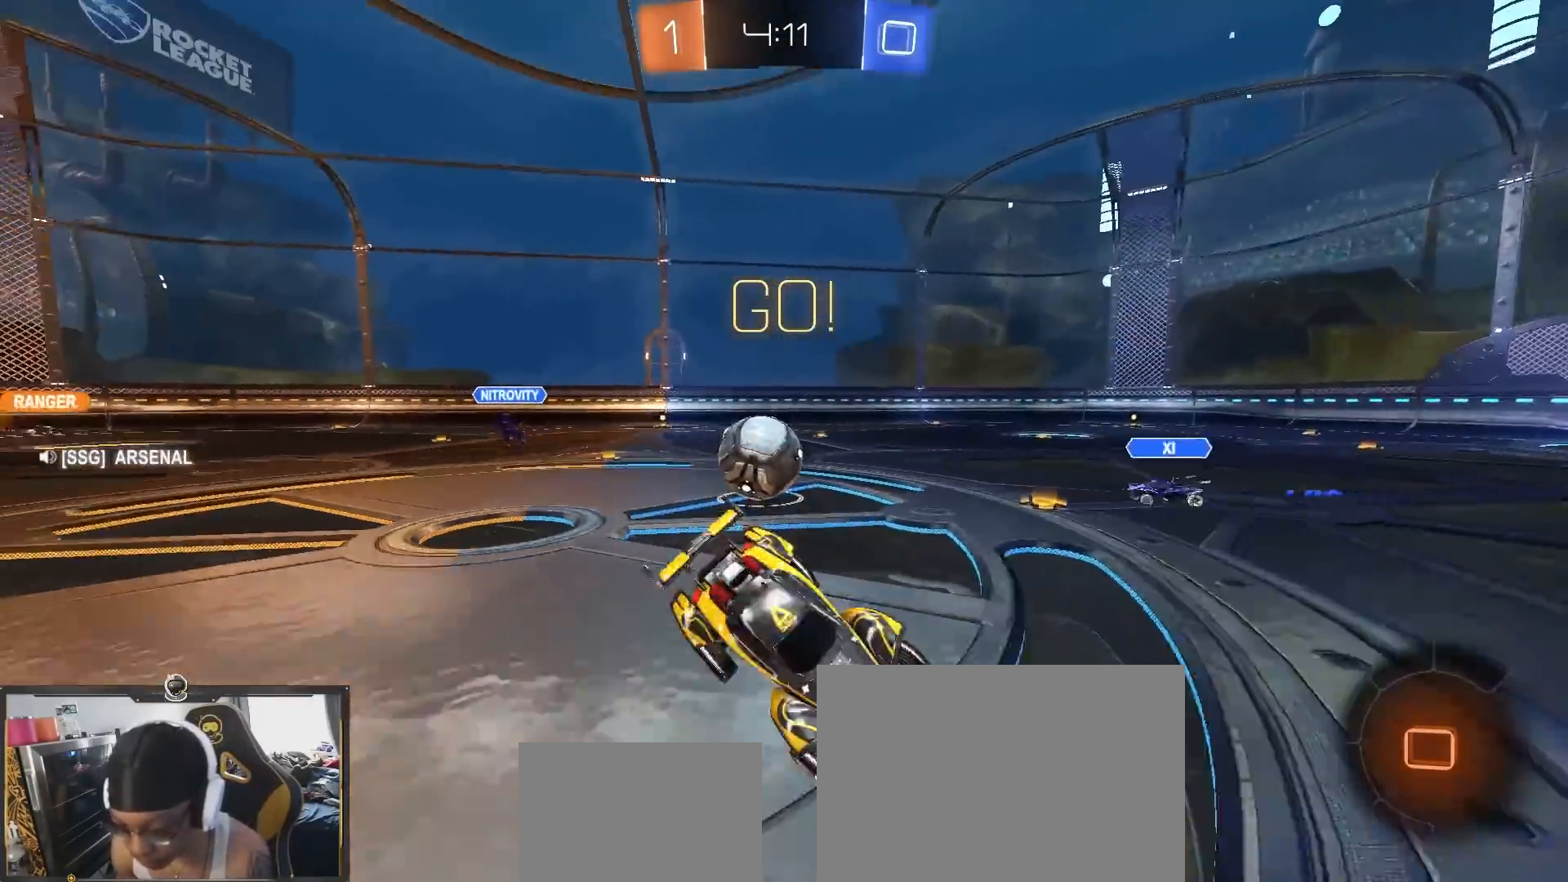
{"buttons": ["R2"], "left_stick": "down-right", "right_stick": "center"}
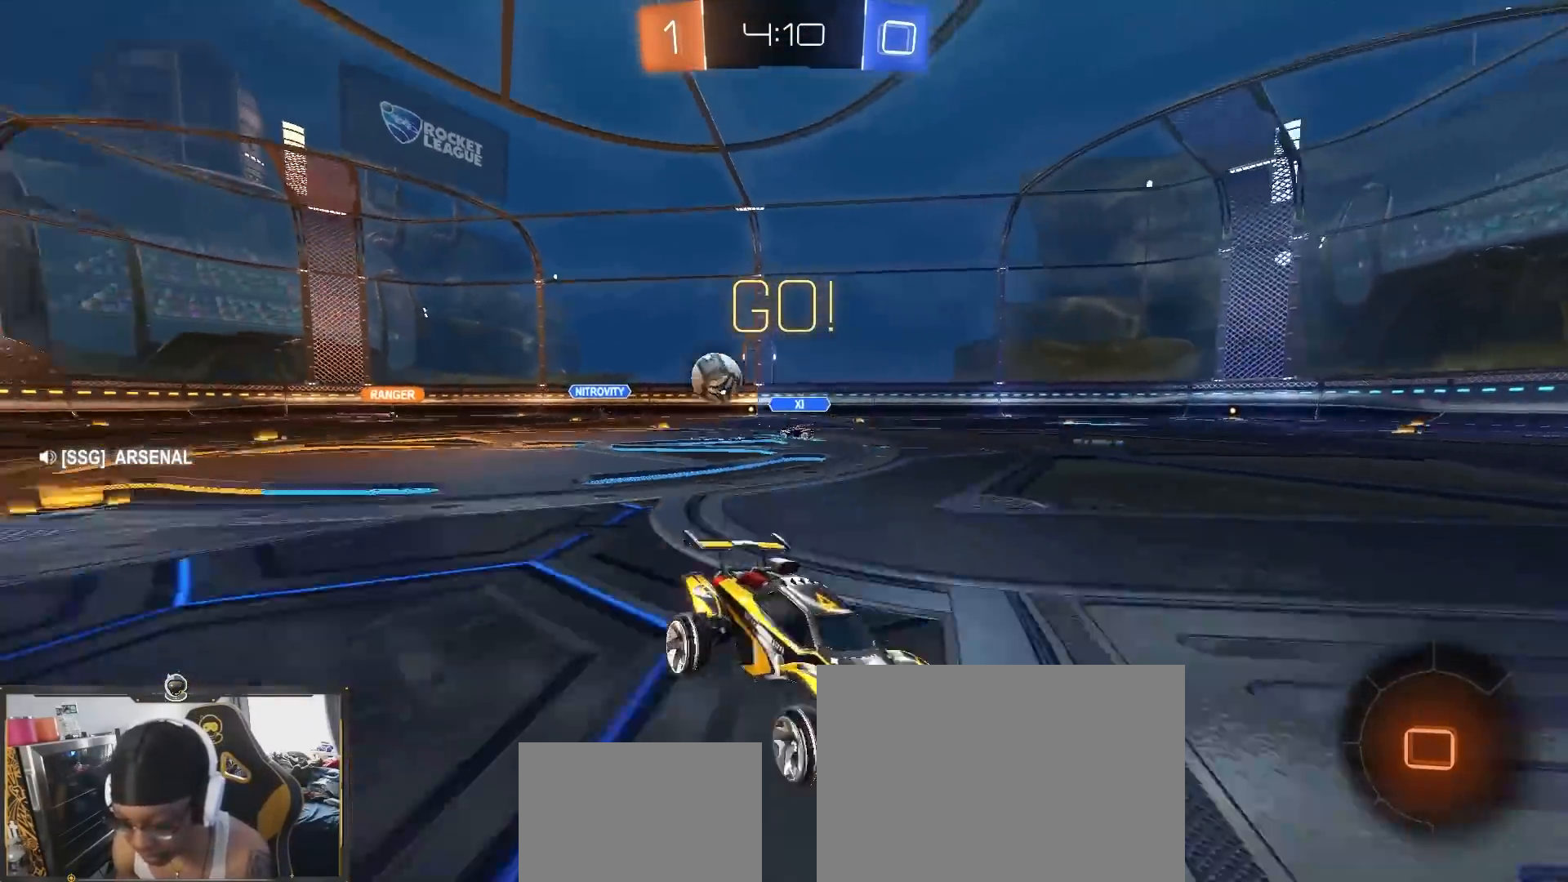
{"buttons": ["R2"], "left_stick": "down-right", "right_stick": "center", "events": [[67, "R1", "down"], [200, "R1", "up"], [300, "R1", "down"], [433, "R1", "up"]]}
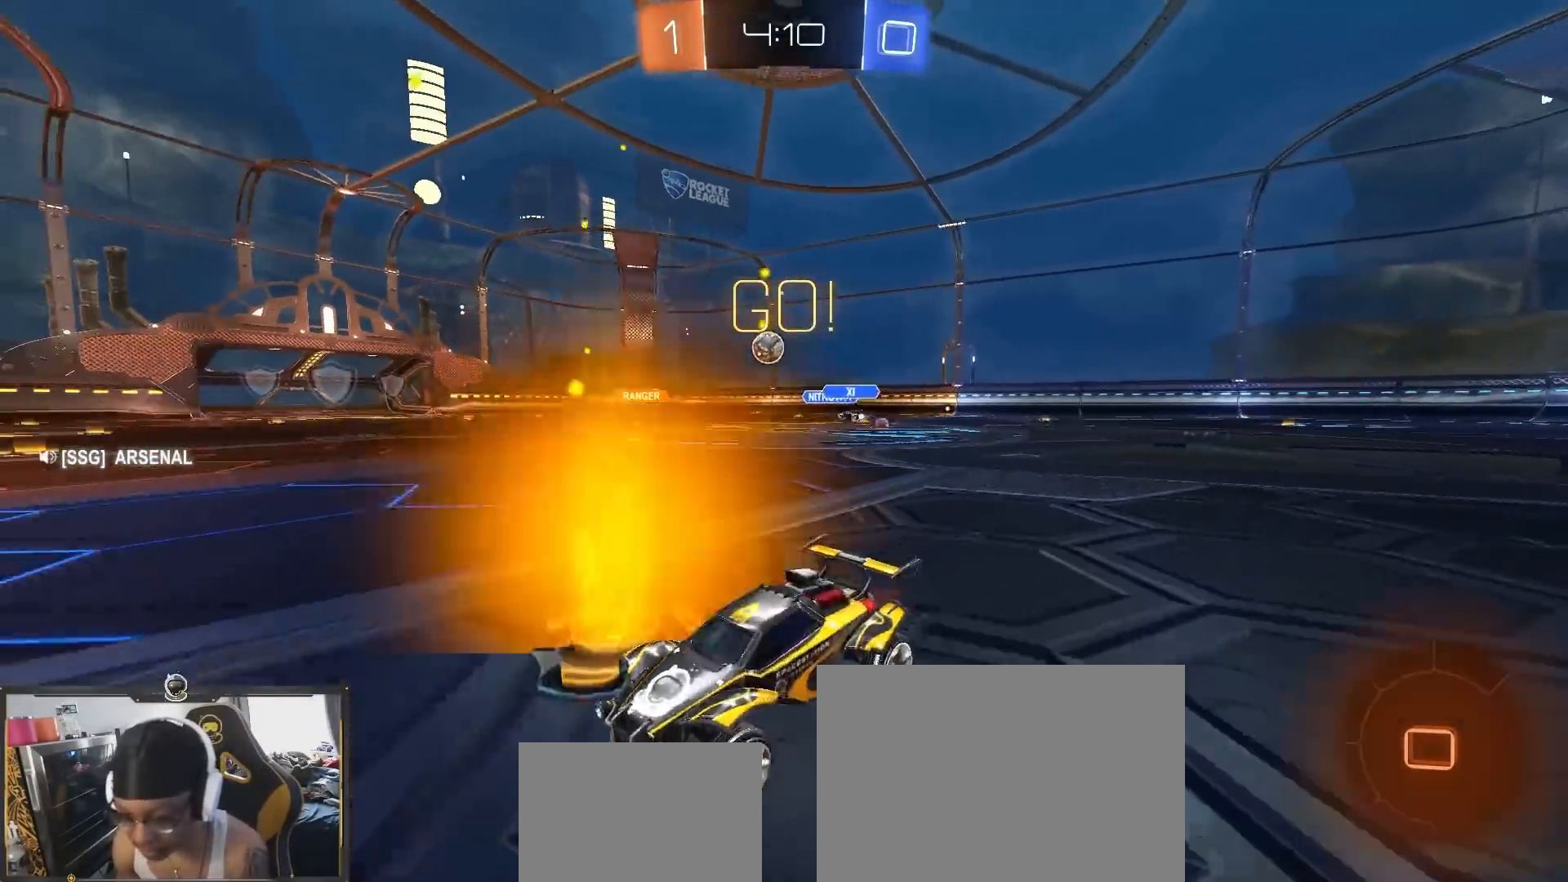
{"buttons": ["R2"], "left_stick": "center", "right_stick": "center", "events": [[83, "R1", "down"], [117, "left_stick", "center"], [133, "R1", "up"], [167, "TRIANGLE", "down"], [250, "TRIANGLE", "up"], [350, "TRIANGLE", "down"], [483, "TRIANGLE", "up"]]}
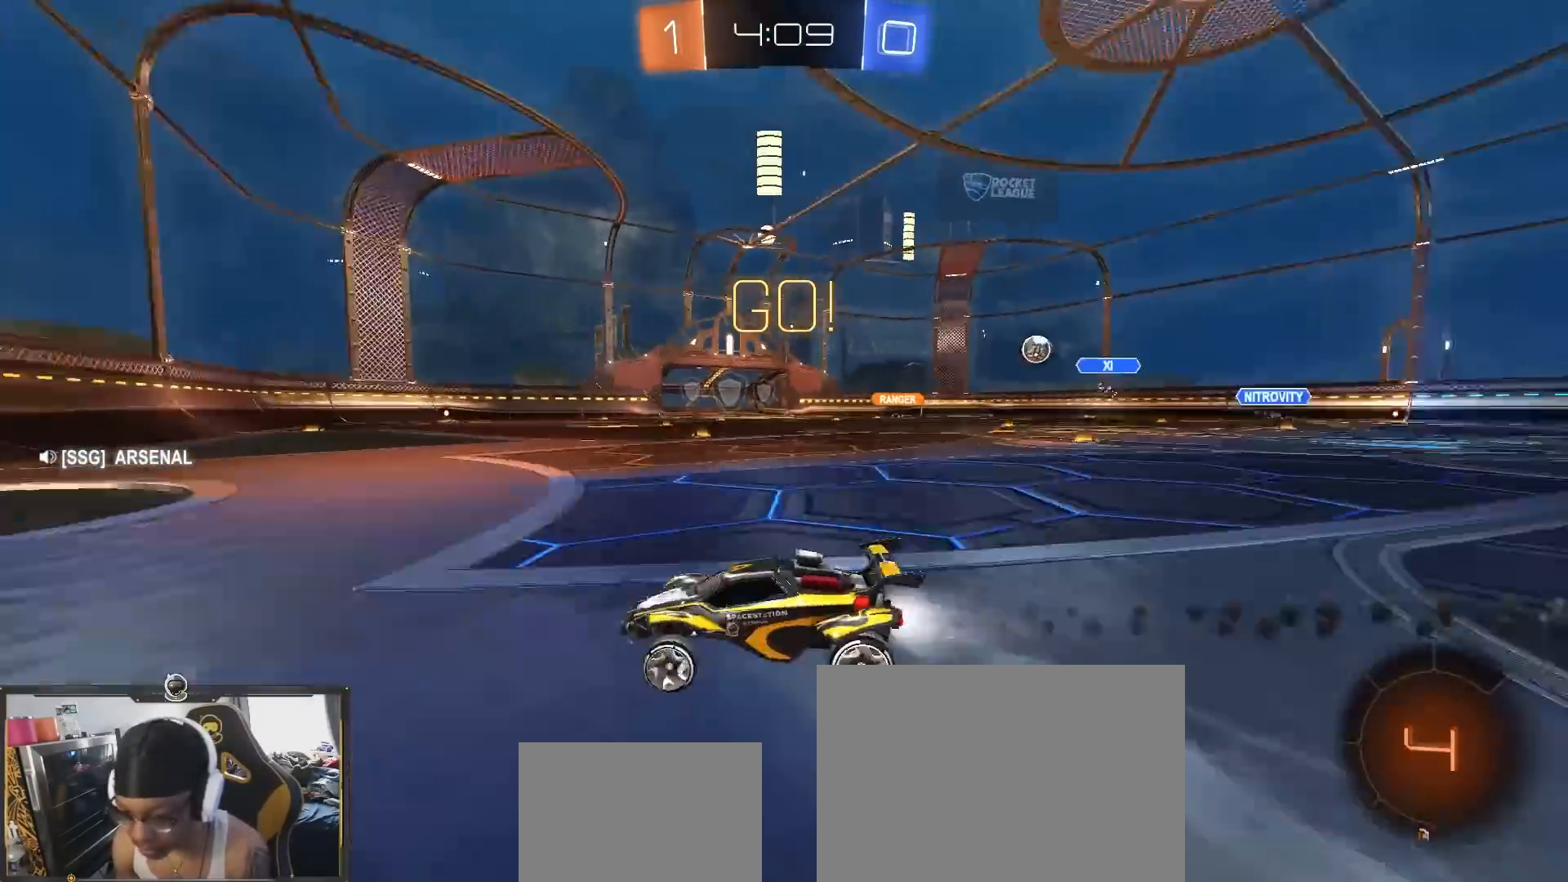
{"buttons": ["L1", "R1", "R2"], "left_stick": "right", "right_stick": "center", "events": [[183, "R1", "down"], [233, "left_stick", "right"], [483, "L1", "down"]]}
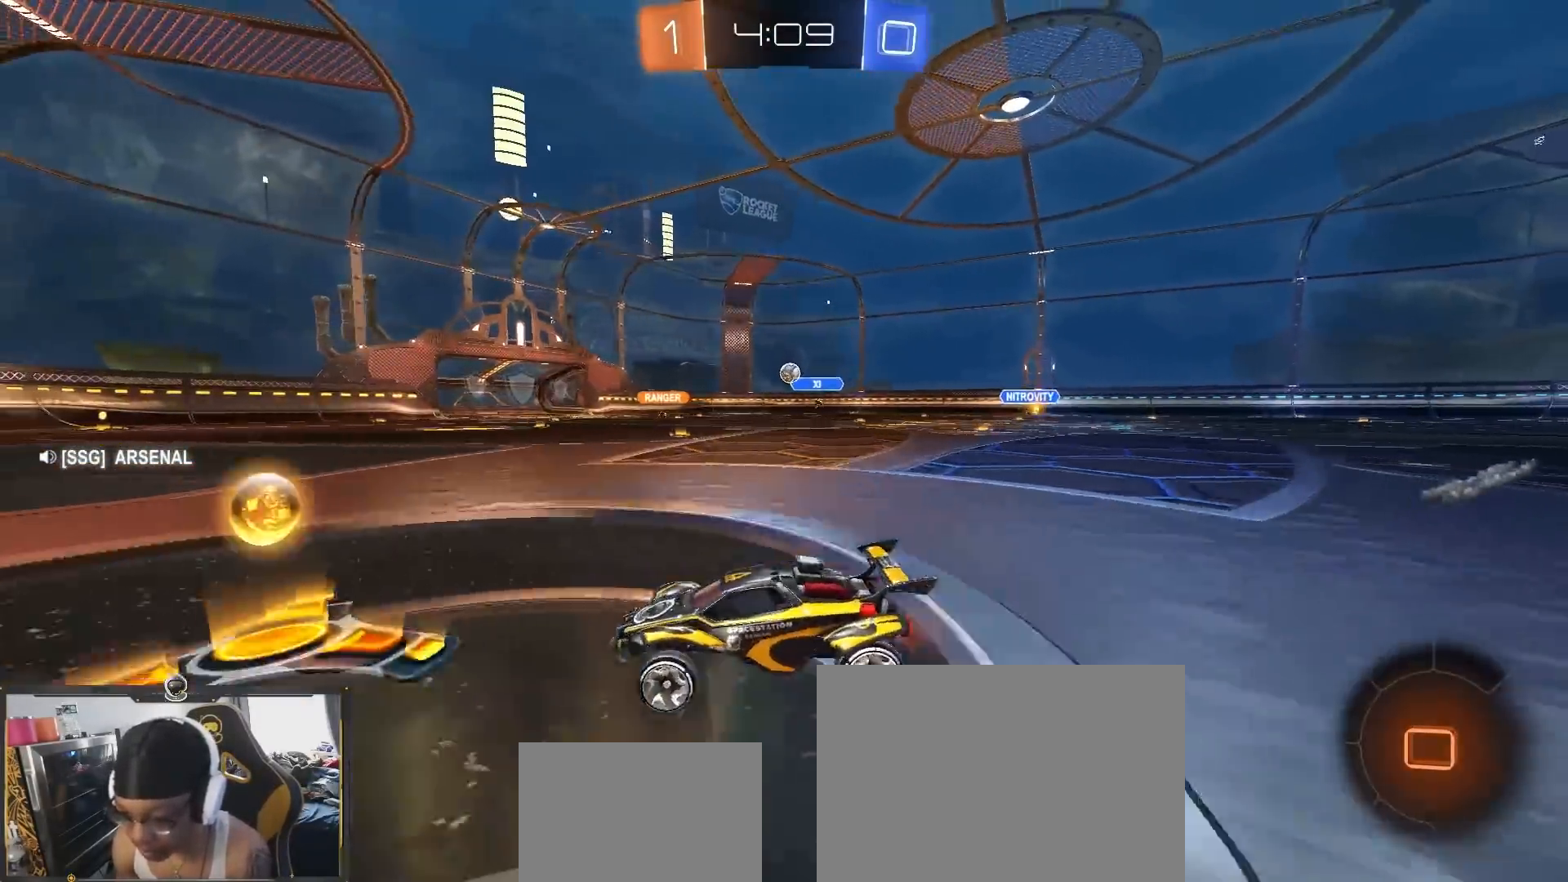
{"buttons": ["R2"], "left_stick": "right", "right_stick": "center", "events": [[67, "L1", "up"], [217, "R1", "up"], [317, "left_stick", "center"], [383, "left_stick", "right"]]}
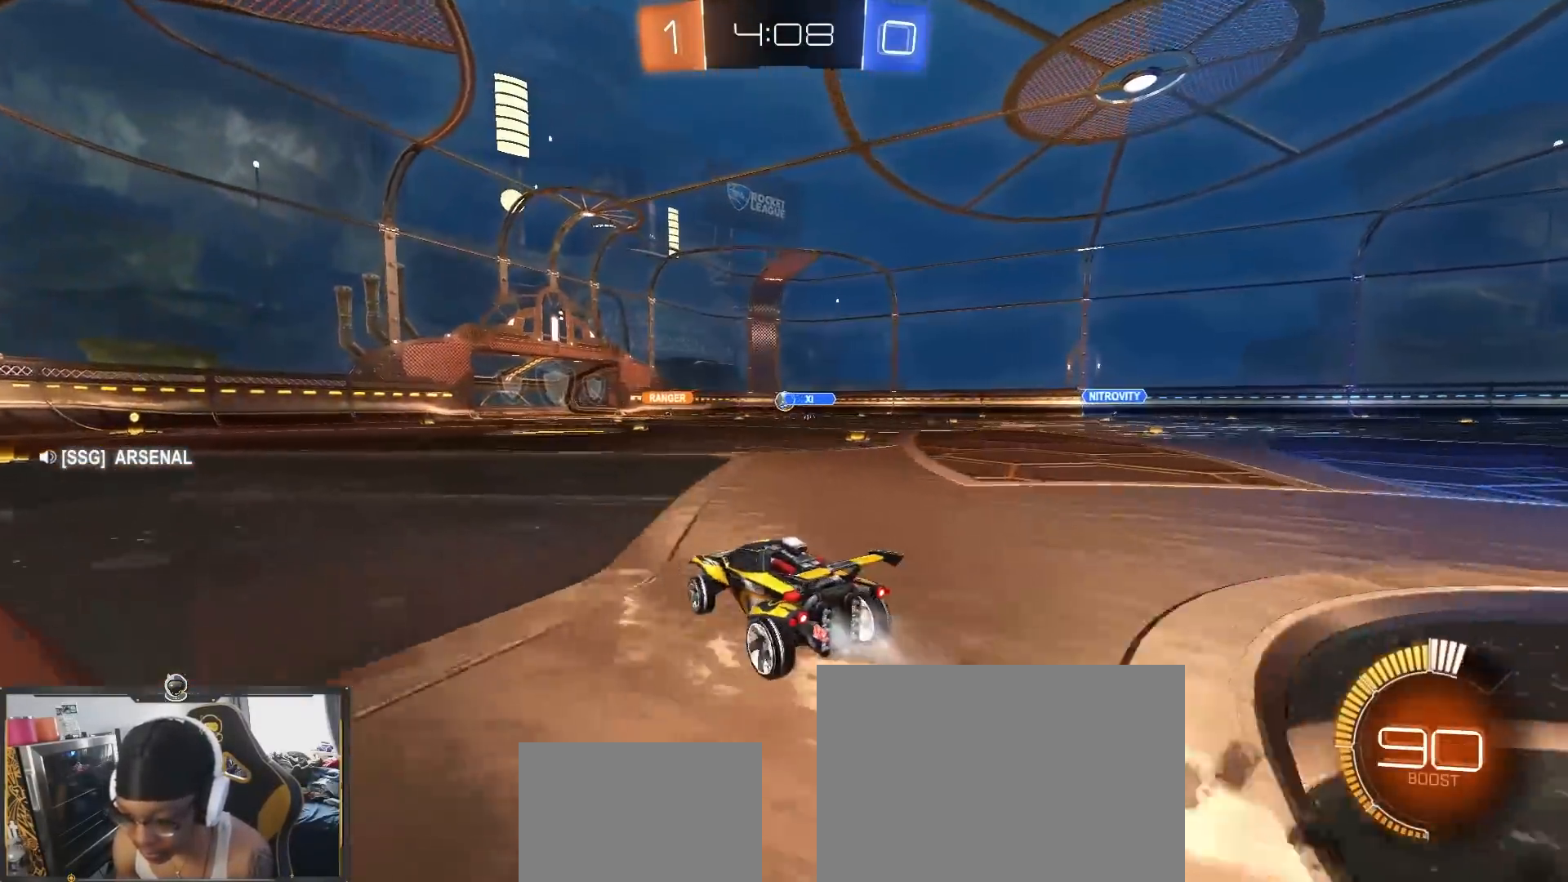
{"buttons": ["R2"], "left_stick": "center", "right_stick": "center", "events": [[150, "left_stick", "center"]]}
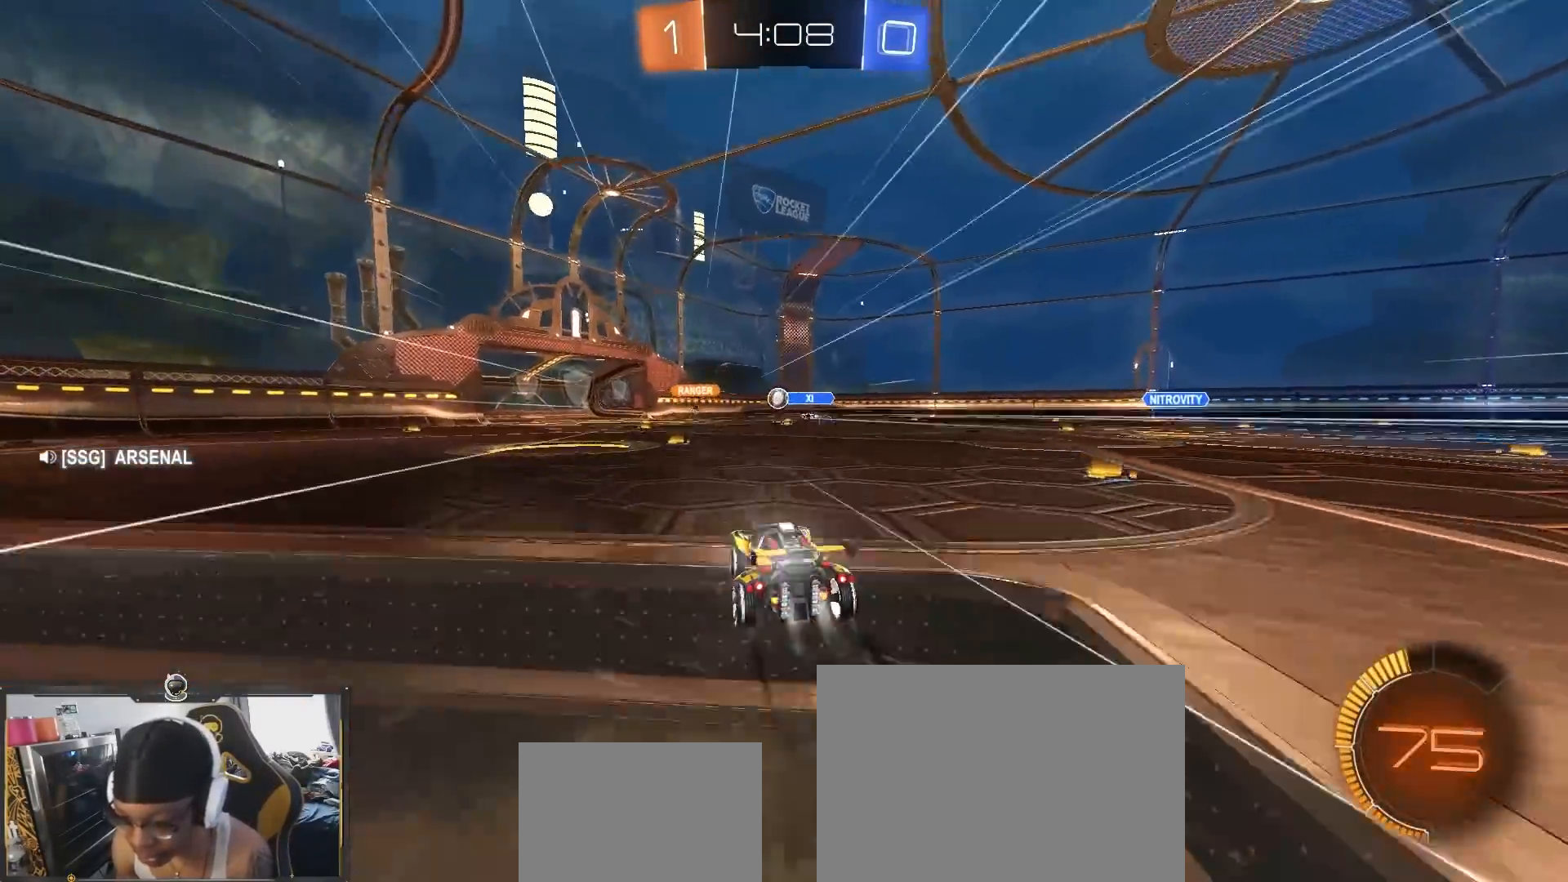
{"buttons": ["R2"], "left_stick": "center", "right_stick": "center", "events": [[83, "R1", "down"], [167, "R1", "up"], [233, "left_stick", "left"], [367, "left_stick", "center"]]}
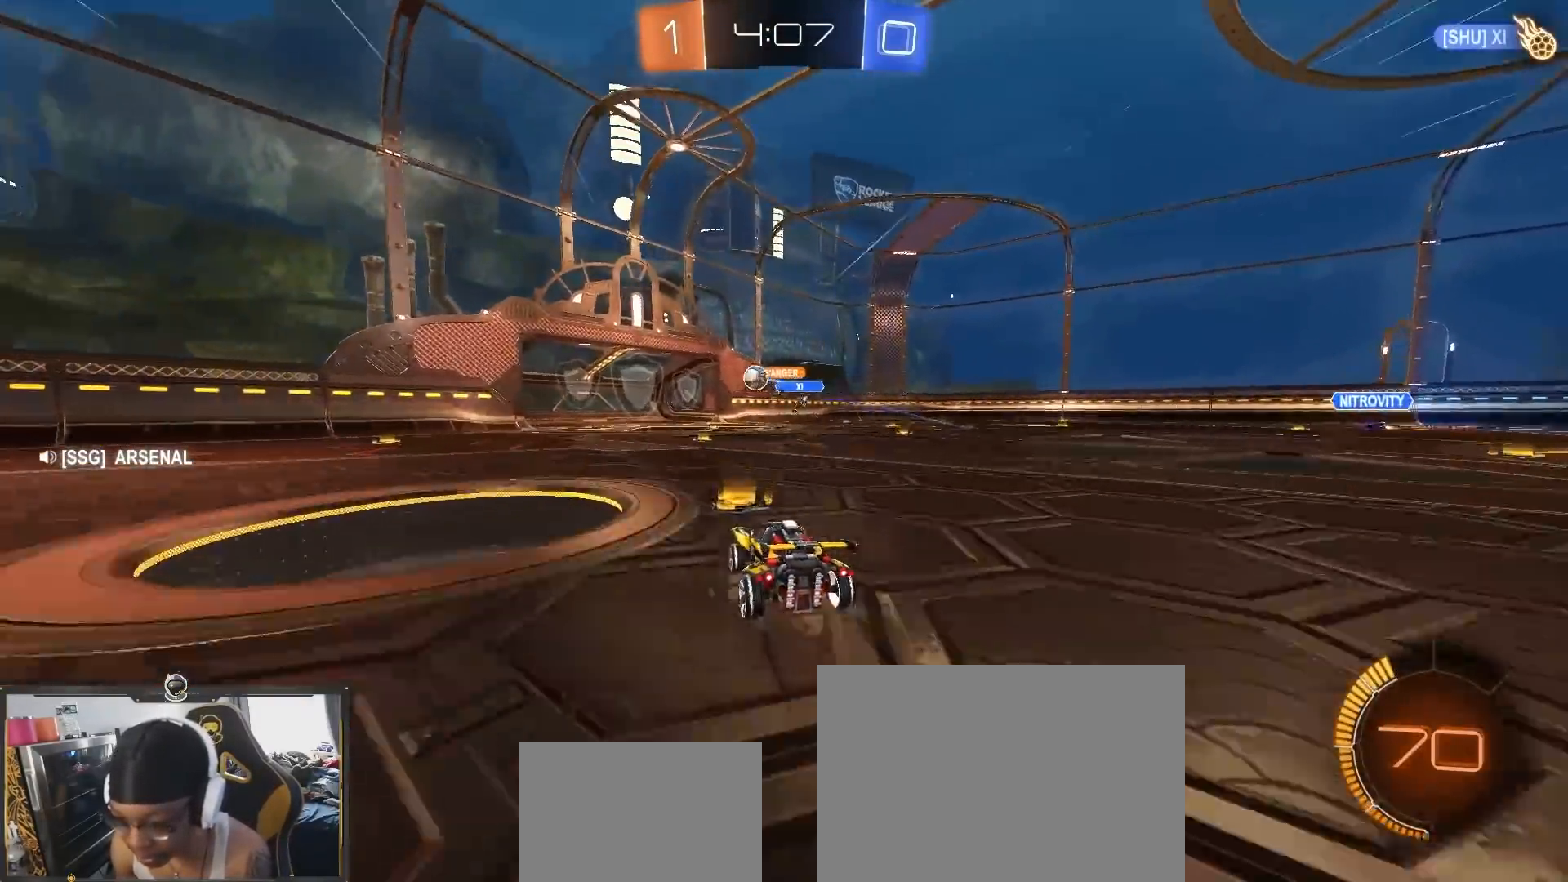
{"buttons": ["R2"], "left_stick": "left", "right_stick": "center"}
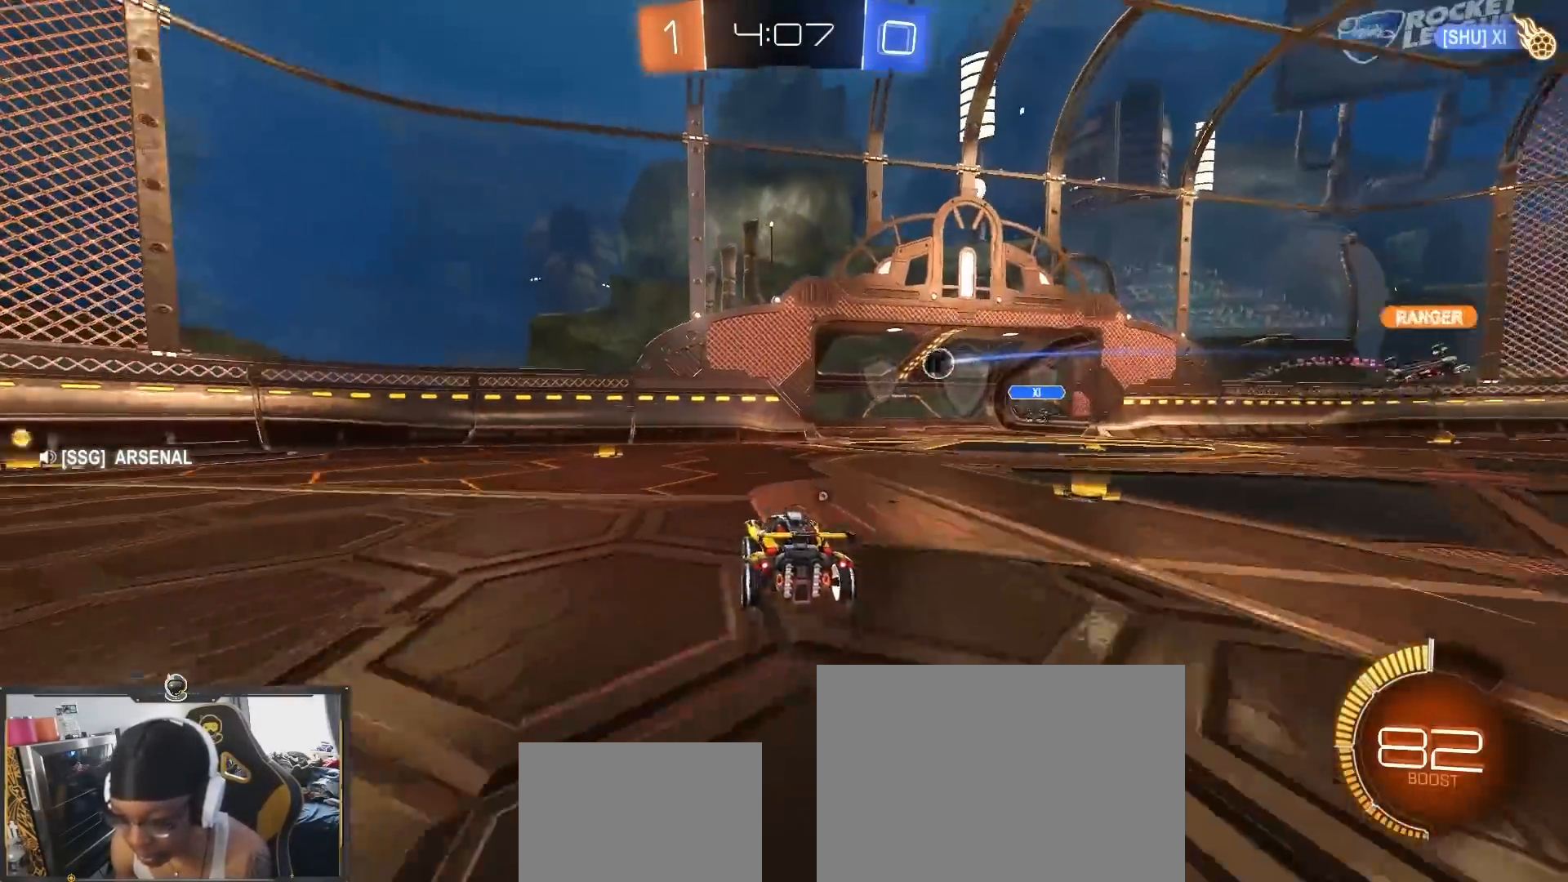
{"buttons": ["R2"], "left_stick": "down", "right_stick": "center", "events": [[50, "CROSS", "down"], [100, "CROSS", "up"], [200, "CROSS", "down"], [217, "left_stick", "down-left"], [250, "CROSS", "up"], [367, "left_stick", "down"]]}
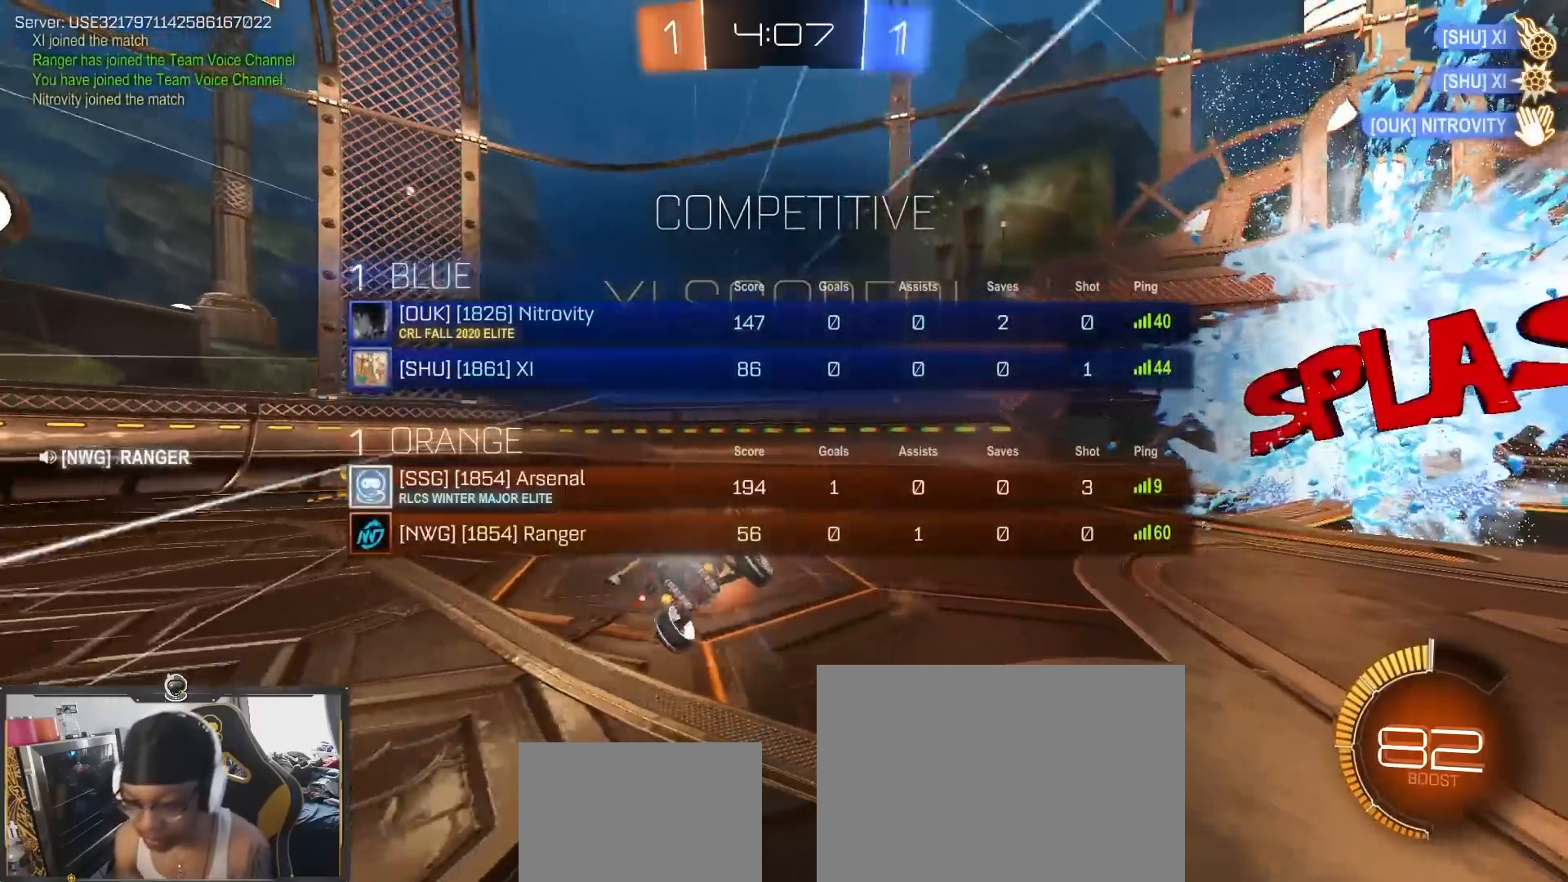
{"buttons": ["R2"], "left_stick": "up-left", "right_stick": "center", "events": [[200, "left_stick", "down-right"], [283, "TRIANGLE", "down"], [350, "TRIANGLE", "up"], [417, "left_stick", "up-right"], [483, "left_stick", "up-left"]]}
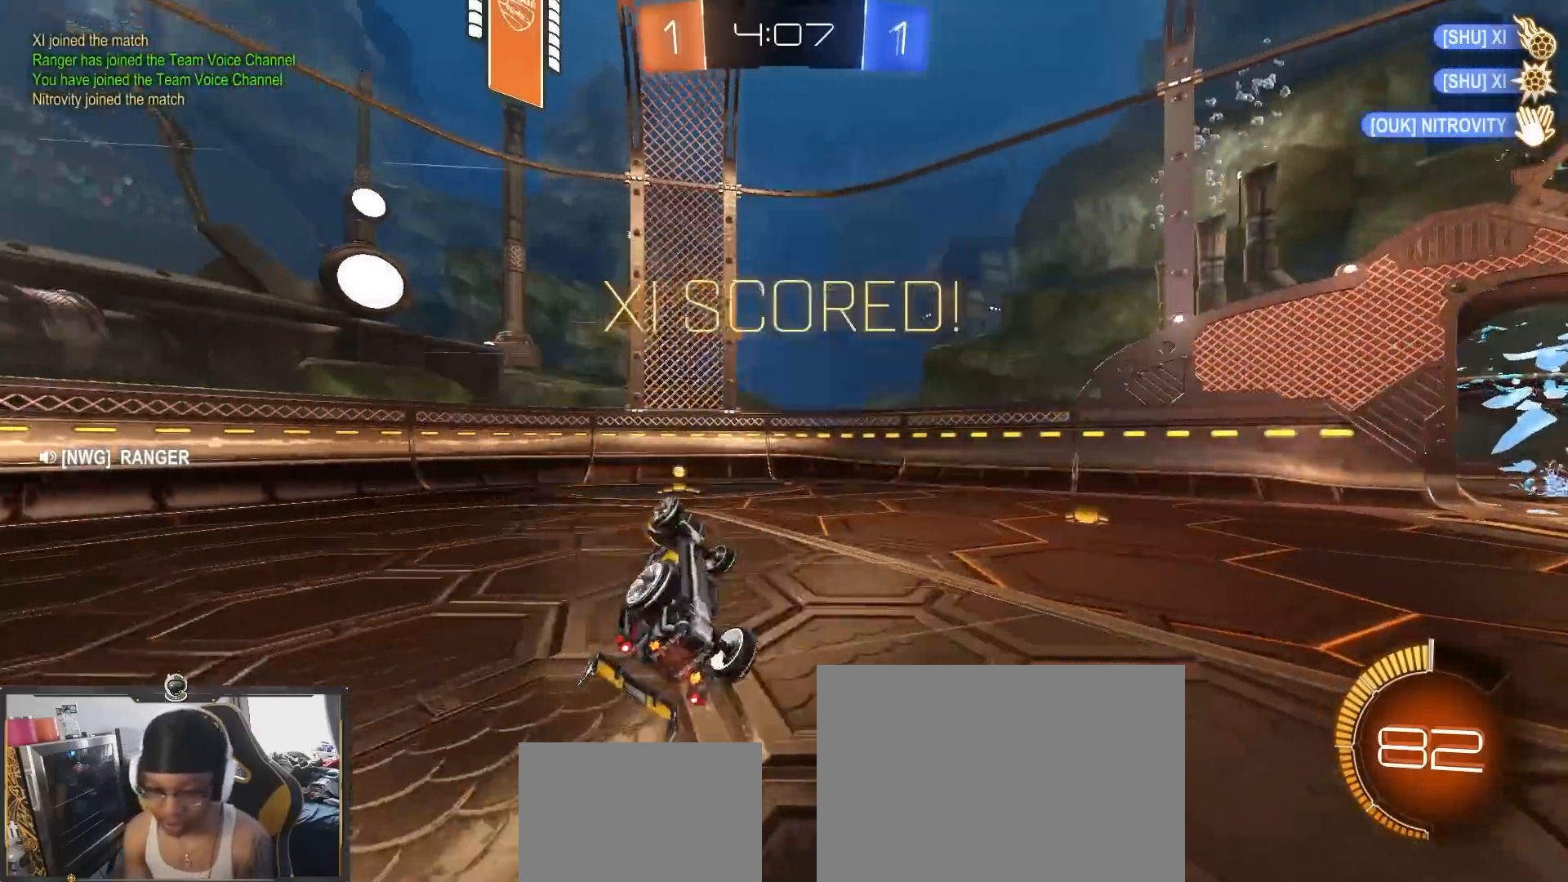
{"buttons": ["R2"], "left_stick": "up-left", "right_stick": "center", "events": [[67, "R1", "down"], [150, "R1", "up"]]}
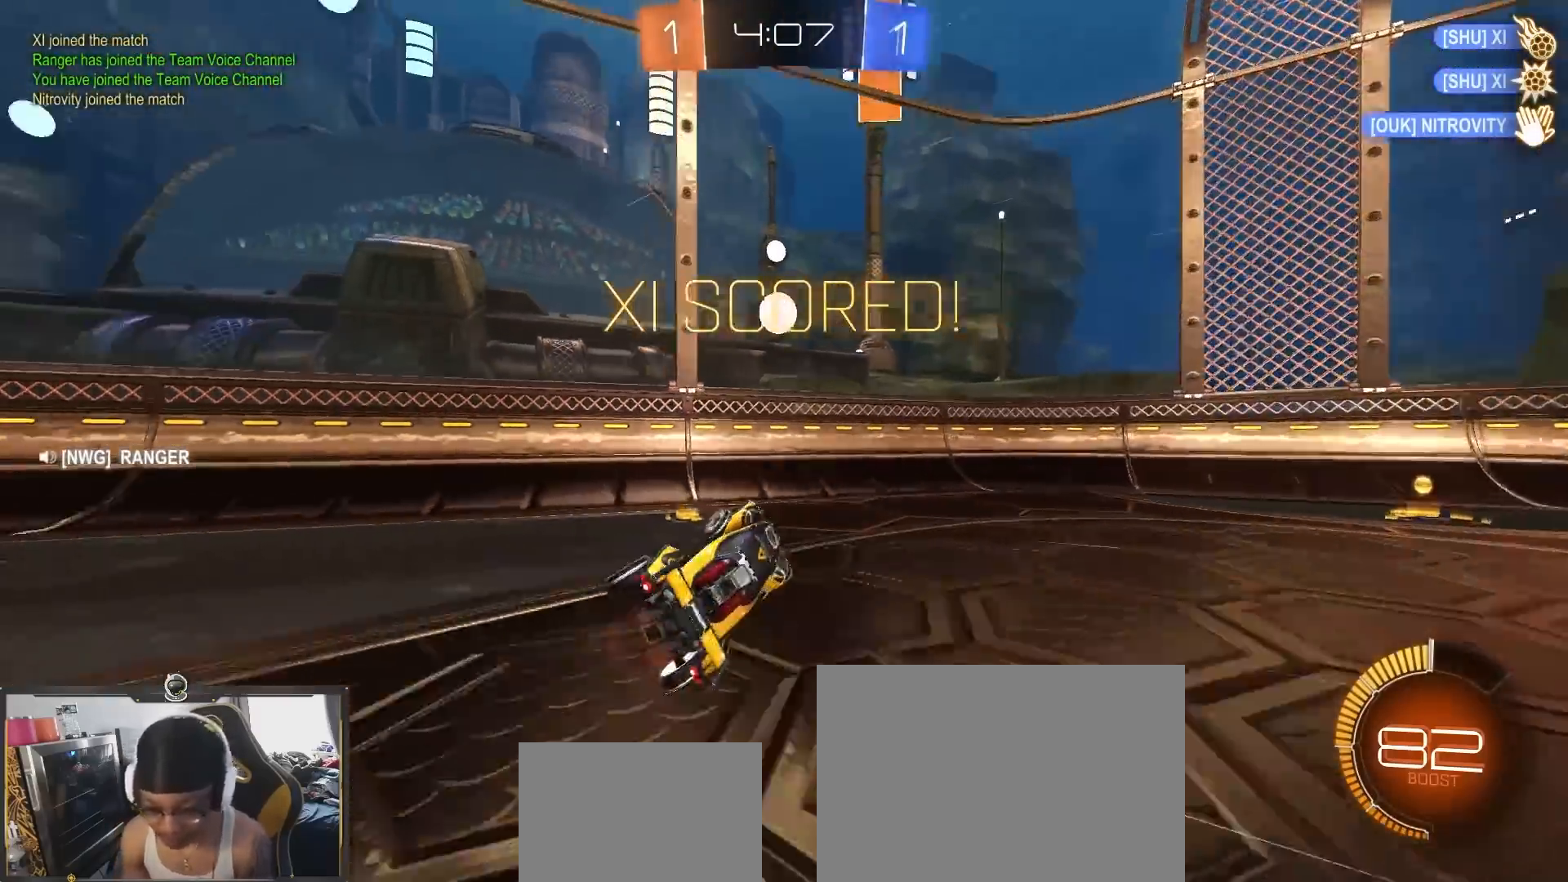
{"buttons": ["R2"], "left_stick": "right", "right_stick": "center", "events": [[250, "left_stick", "right"]]}
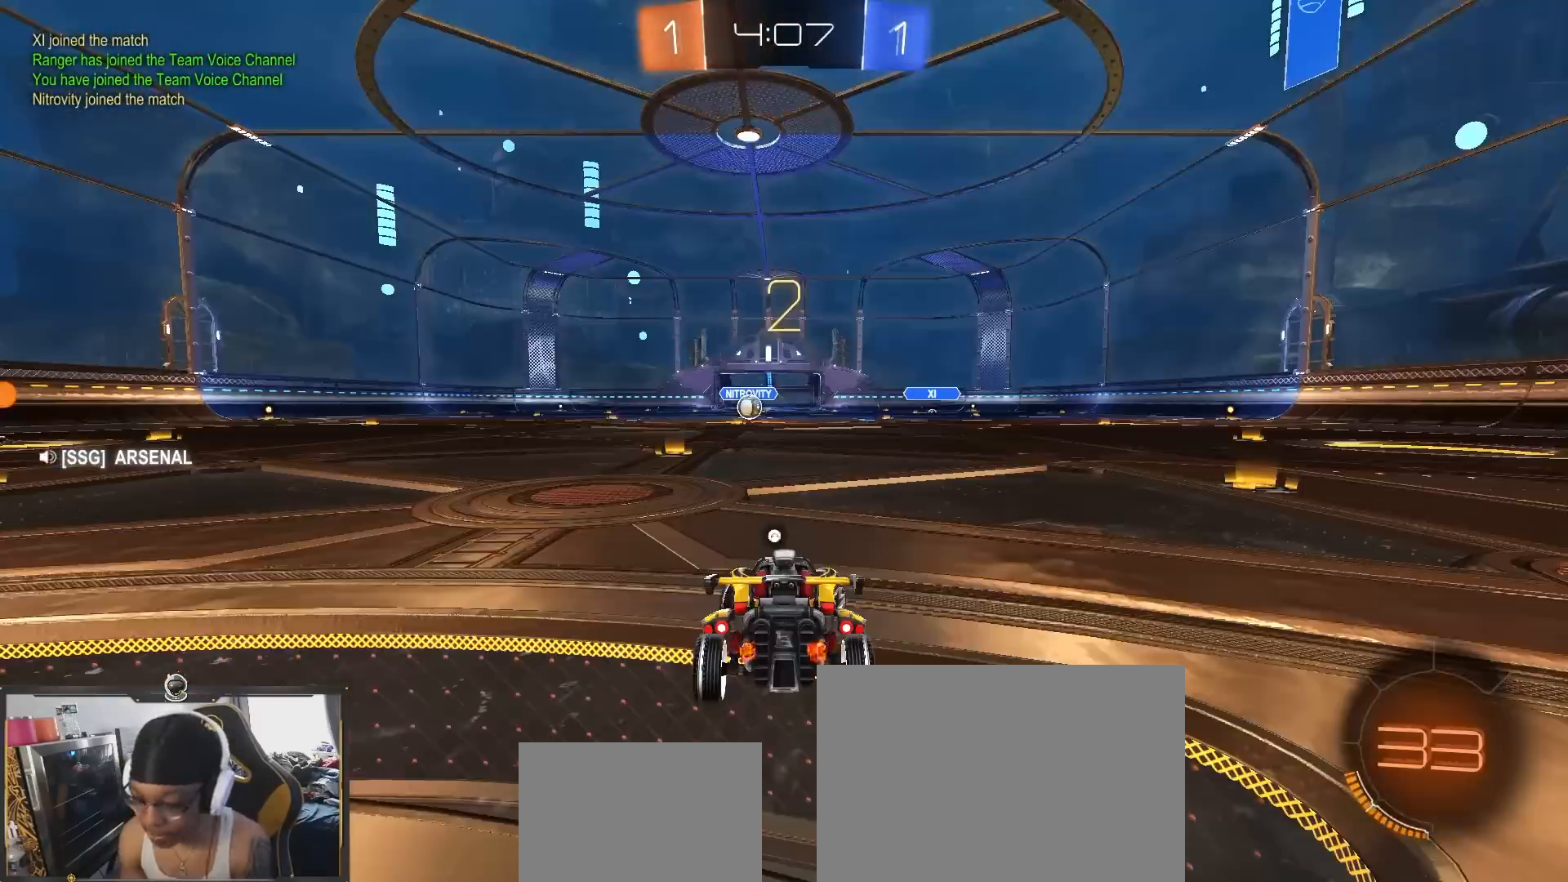
{"buttons": ["TRIANGLE", "R2"], "left_stick": "center", "right_stick": "center"}
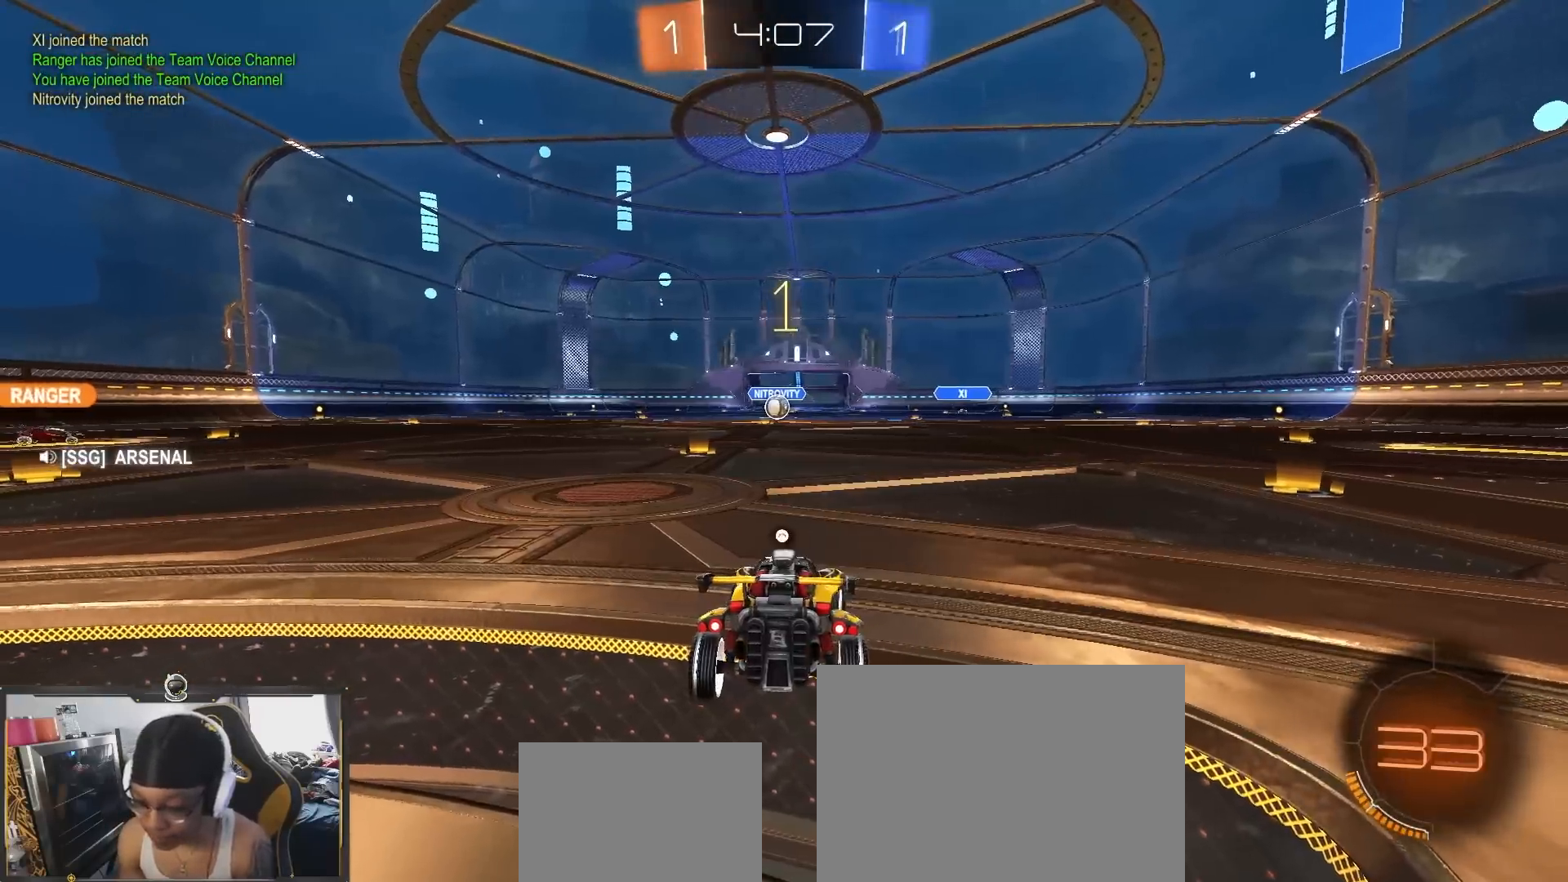
{"buttons": ["R2"], "left_stick": "left", "right_stick": "center"}
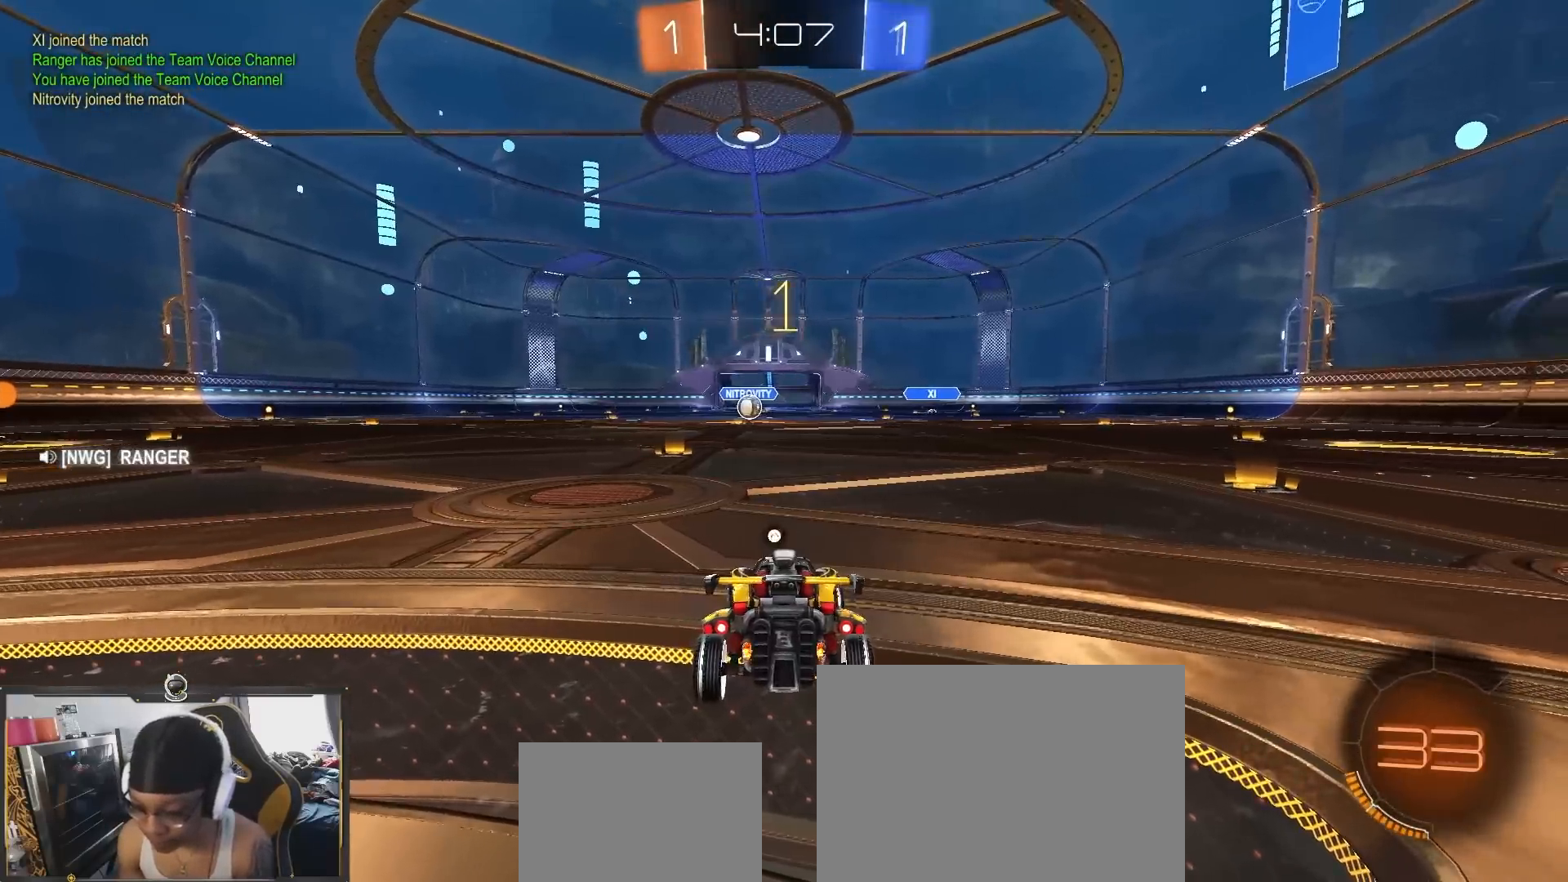
{"buttons": ["R2"], "left_stick": "left", "right_stick": "center", "events": [[150, "left_stick", "center"], [367, "R1", "down"], [400, "left_stick", "left"], [417, "R1", "up"]]}
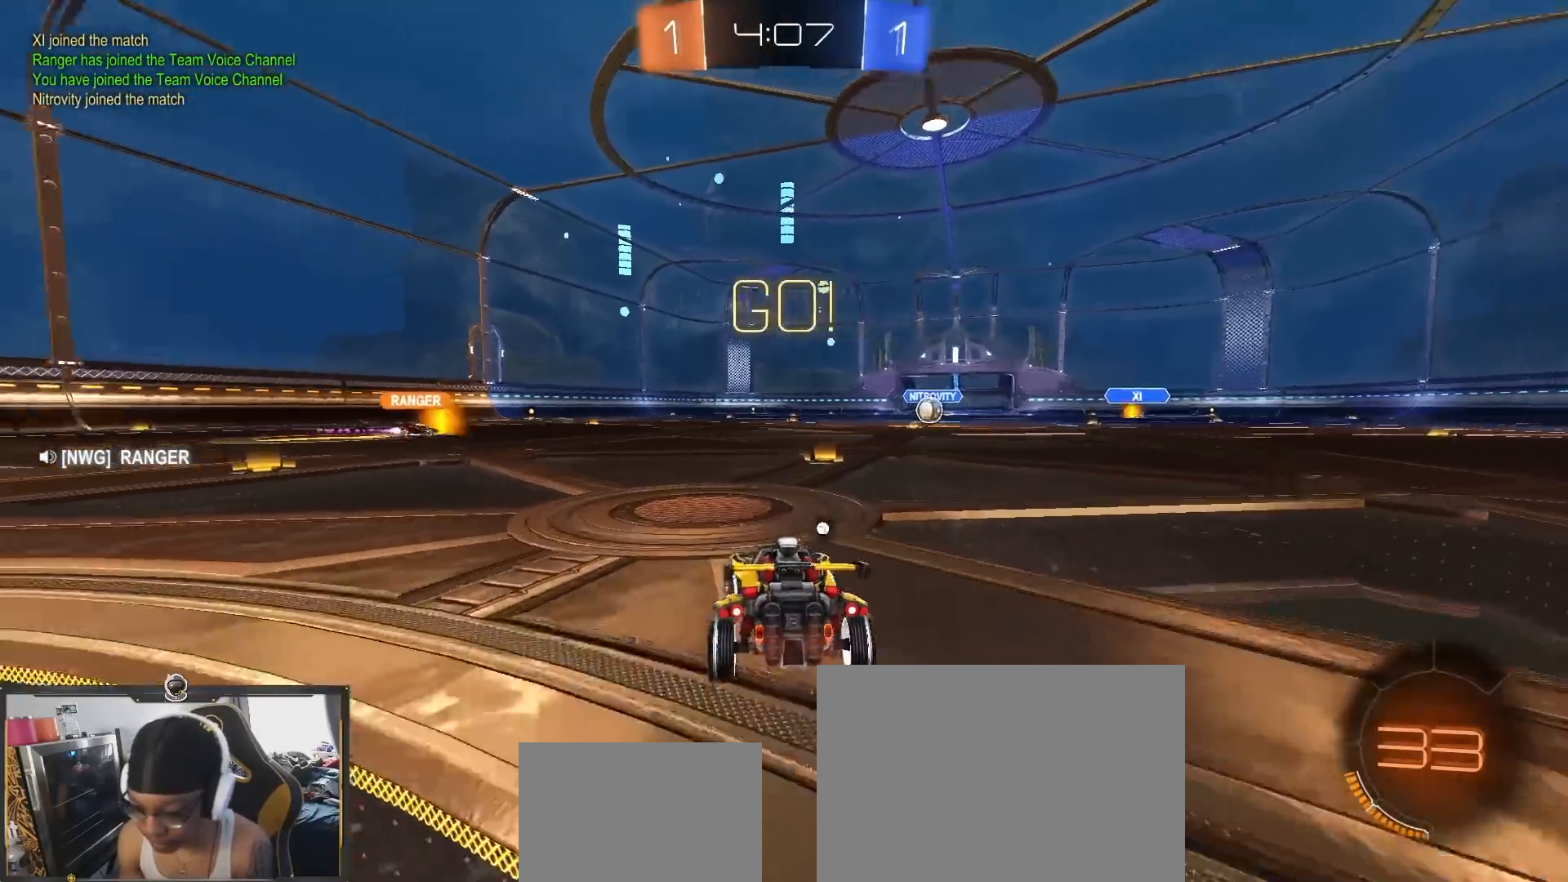
{"buttons": ["CROSS", "R2"], "left_stick": "down-right", "right_stick": "center", "events": [[17, "TRIANGLE", "down"], [67, "L1", "down"], [133, "TRIANGLE", "up"], [150, "L1", "up"], [250, "TRIANGLE", "down"], [350, "TRIANGLE", "up"], [450, "left_stick", "down-right"], [483, "CROSS", "down"]]}
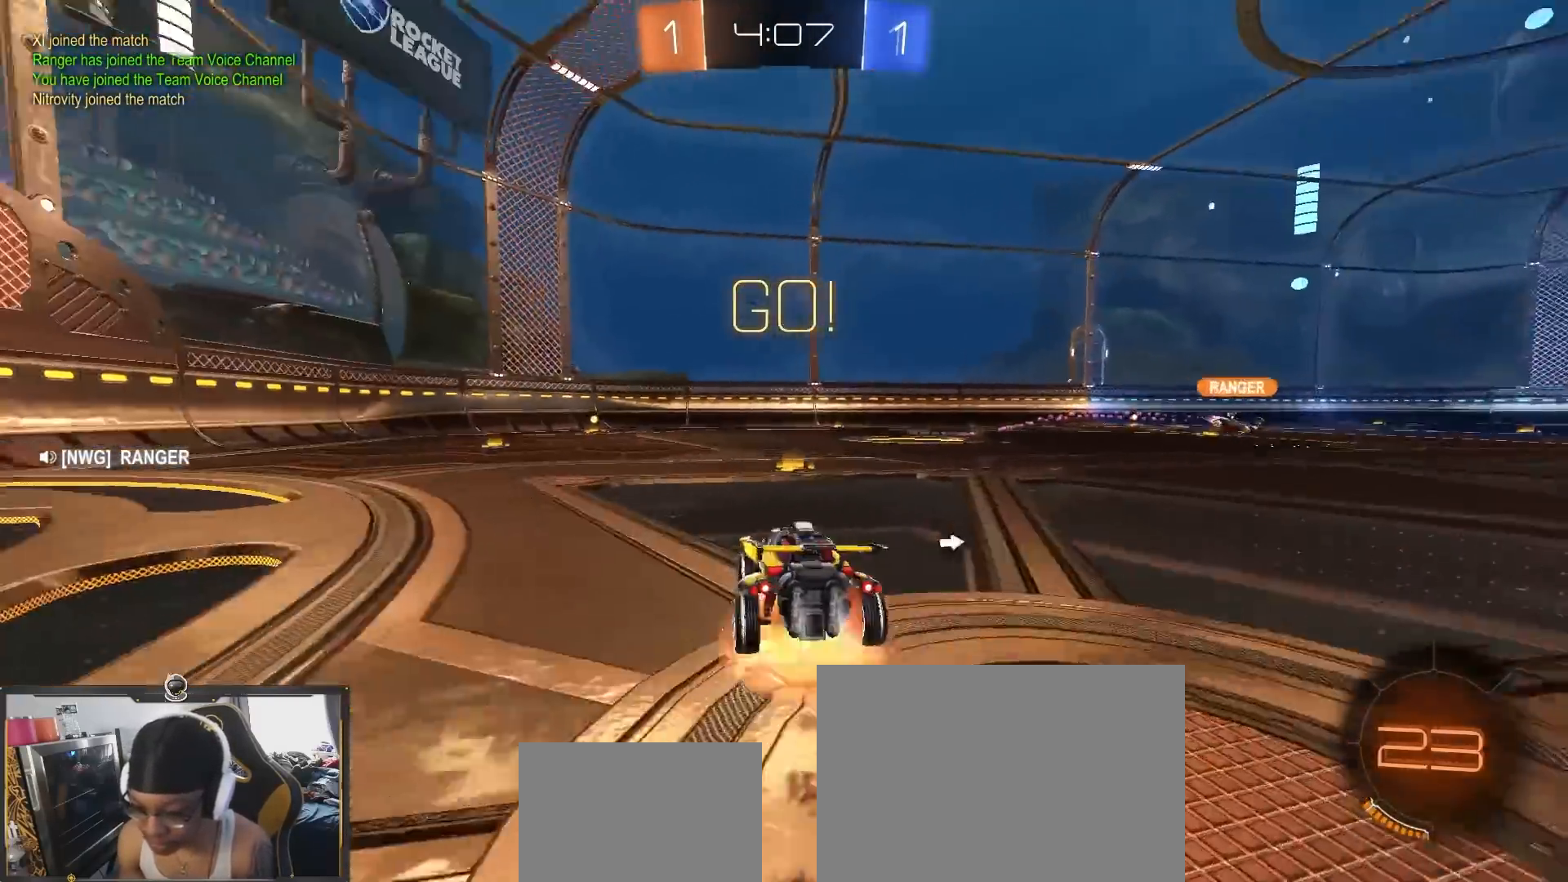
{"buttons": ["TRIANGLE", "R2"], "left_stick": "down", "right_stick": "center", "events": [[67, "CROSS", "up"], [67, "left_stick", "up-left"], [117, "CROSS", "down"], [150, "TRIANGLE", "down"], [167, "CROSS", "up"], [200, "left_stick", "down"], [267, "TRIANGLE", "up"], [433, "TRIANGLE", "down"]]}
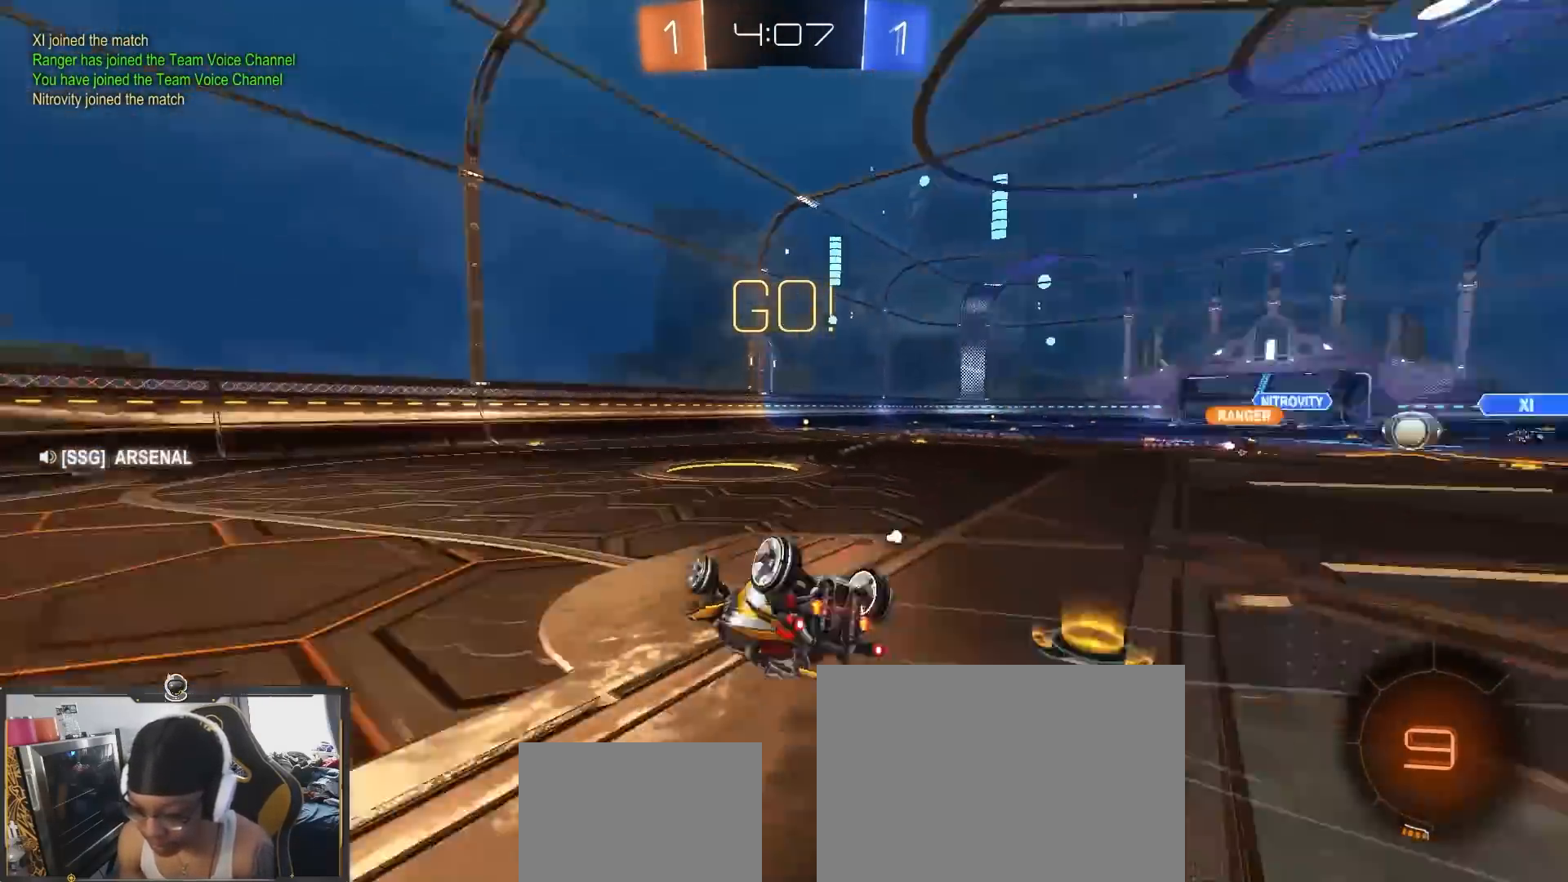
{"buttons": ["R2"], "left_stick": "center", "right_stick": "center", "events": [[50, "L1", "down"], [50, "left_stick", "down-left"], [67, "L1", "up"], [67, "TRIANGLE", "up"], [100, "L1", "down"], [183, "TRIANGLE", "down"], [283, "TRIANGLE", "up"], [367, "L1", "up"], [367, "left_stick", "center"]]}
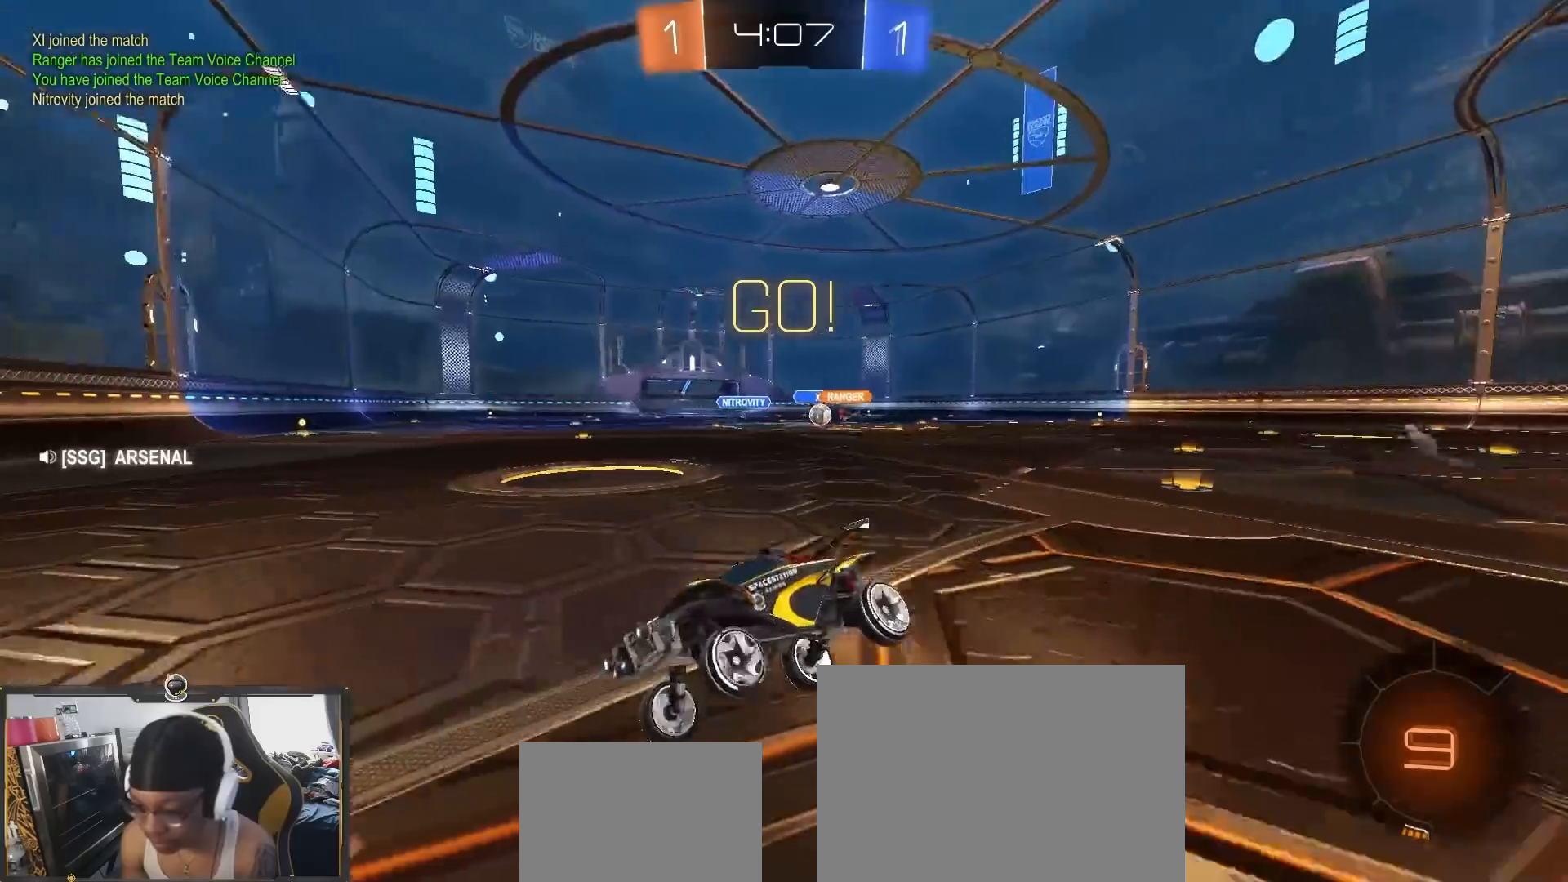
{"buttons": ["L1", "R2"], "left_stick": "right", "right_stick": "center", "events": [[33, "left_stick", "left"], [367, "left_stick", "right"], [433, "L1", "down"]]}
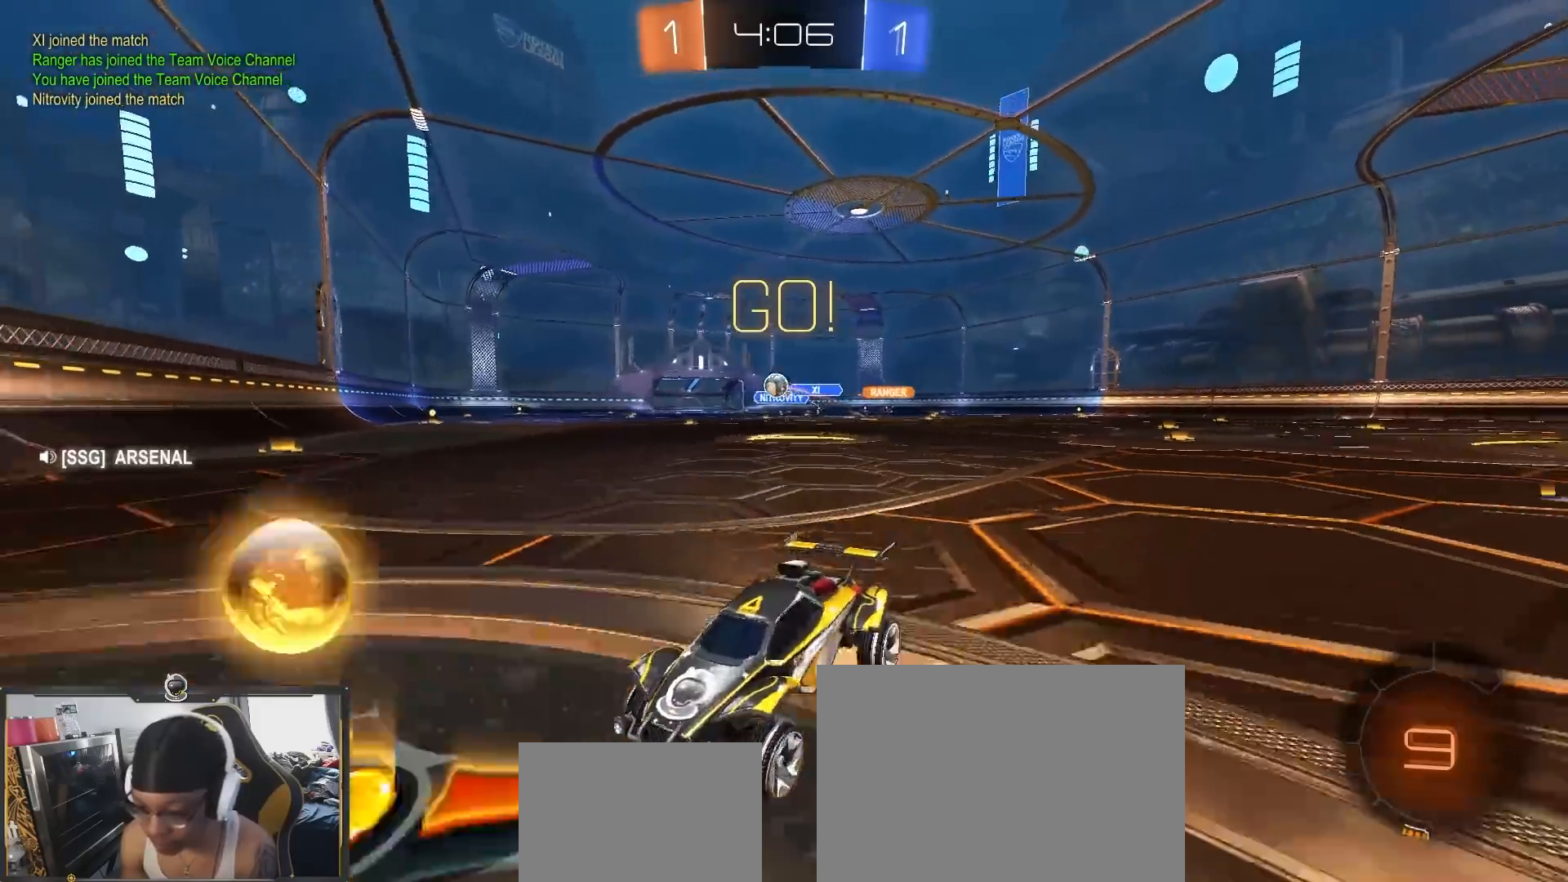
{"buttons": ["R2"], "left_stick": "right", "right_stick": "center", "events": [[67, "L1", "up"]]}
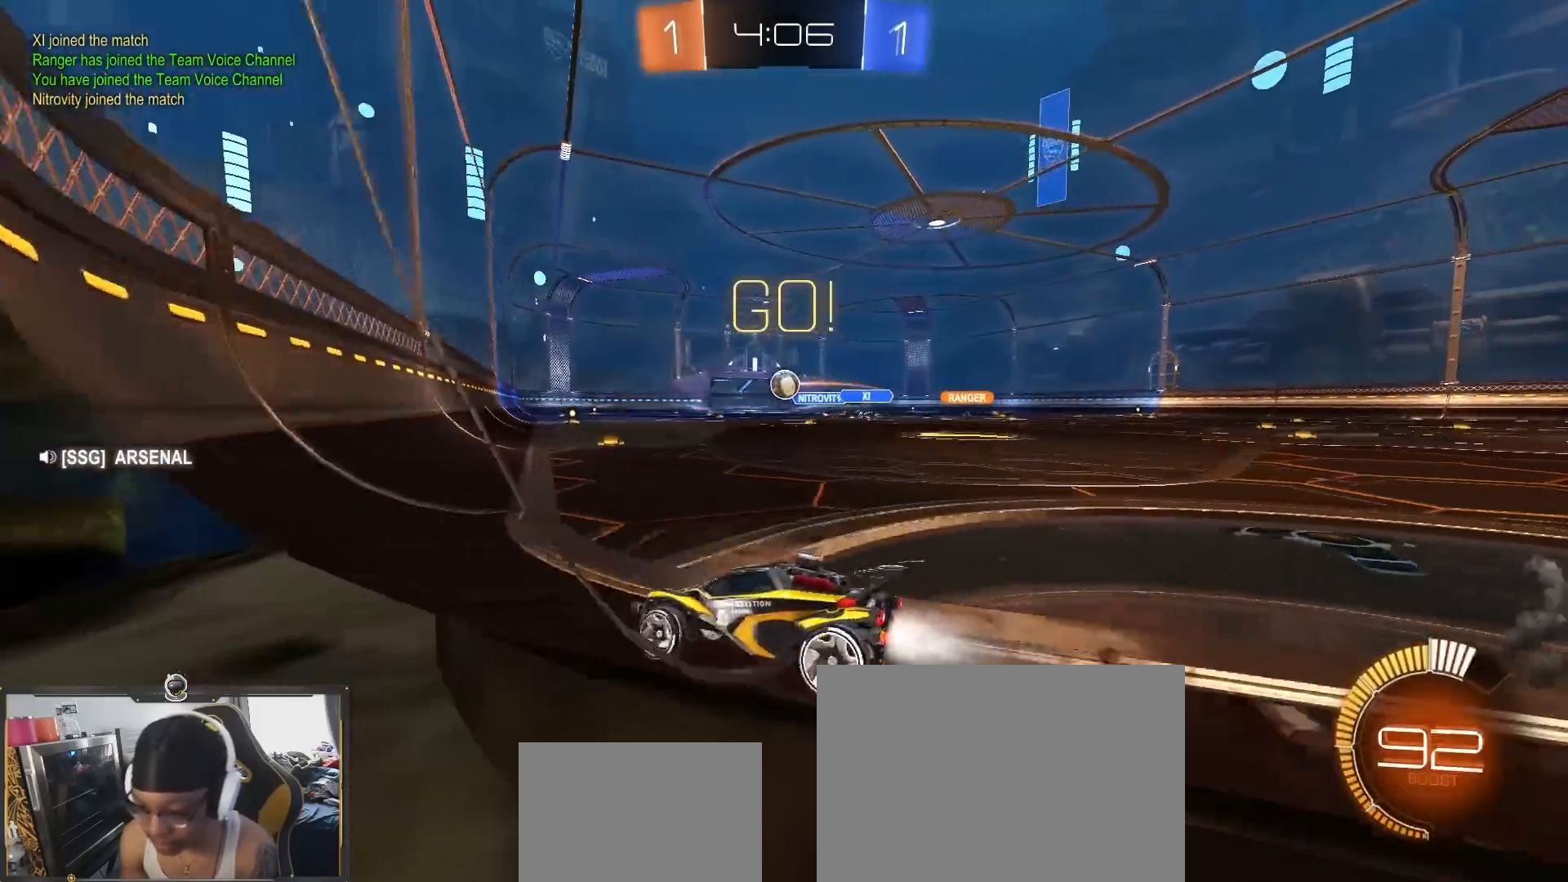
{"buttons": ["R2"], "left_stick": "center", "right_stick": "center", "events": [[133, "left_stick", "center"]]}
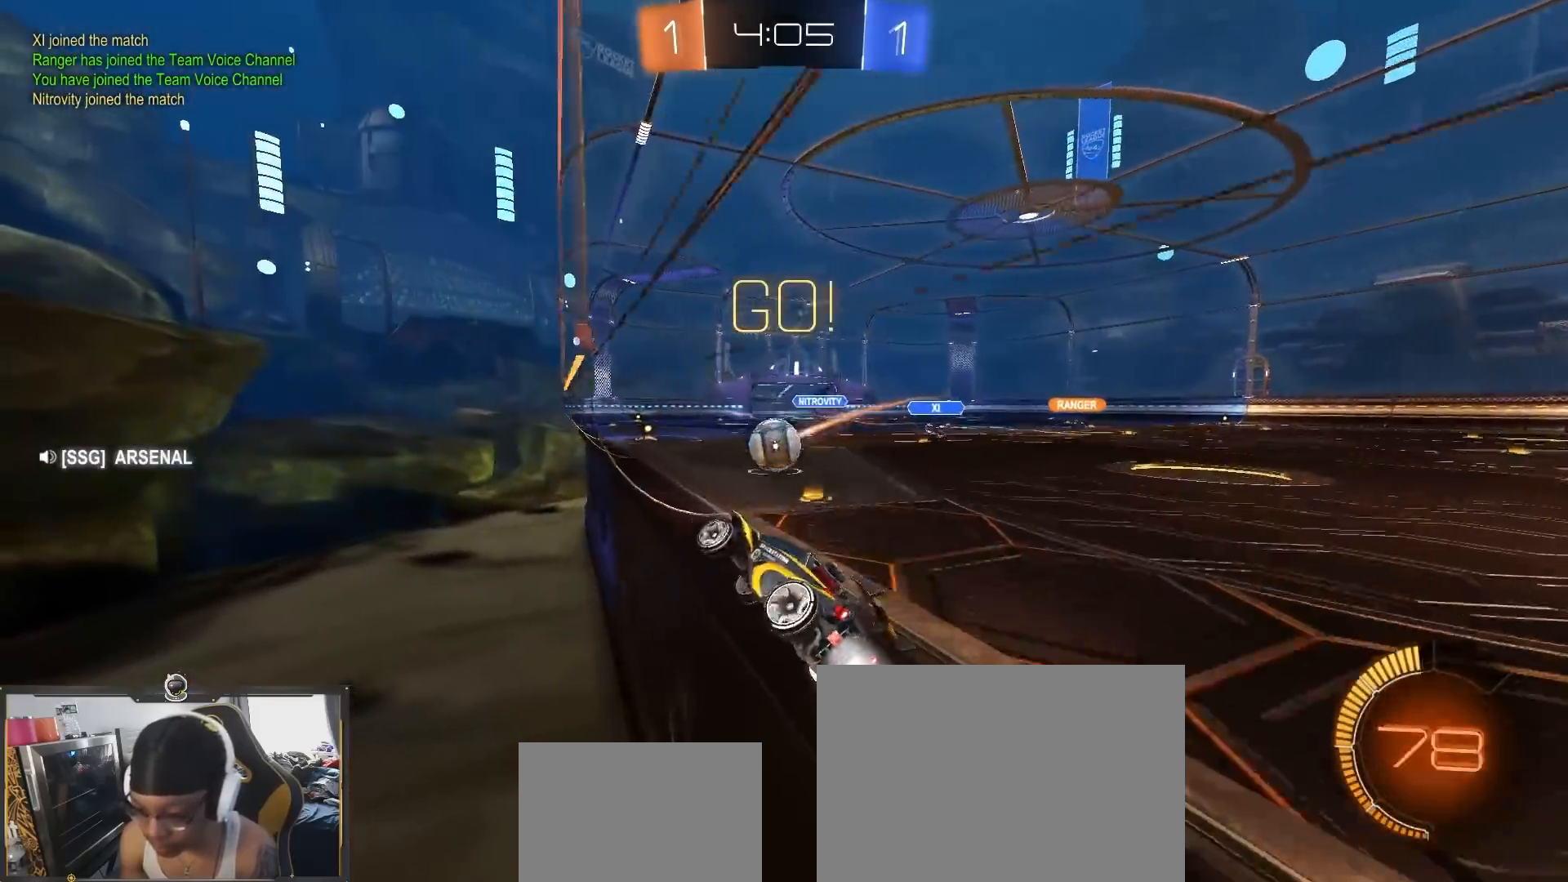
{"buttons": ["L1", "R2"], "left_stick": "right", "right_stick": "center", "events": [[17, "left_stick", "right"], [117, "left_stick", "center"], [200, "left_stick", "right"], [267, "CROSS", "down"], [317, "left_stick", "up-right"], [333, "CROSS", "up"], [333, "L1", "down"], [467, "left_stick", "right"]]}
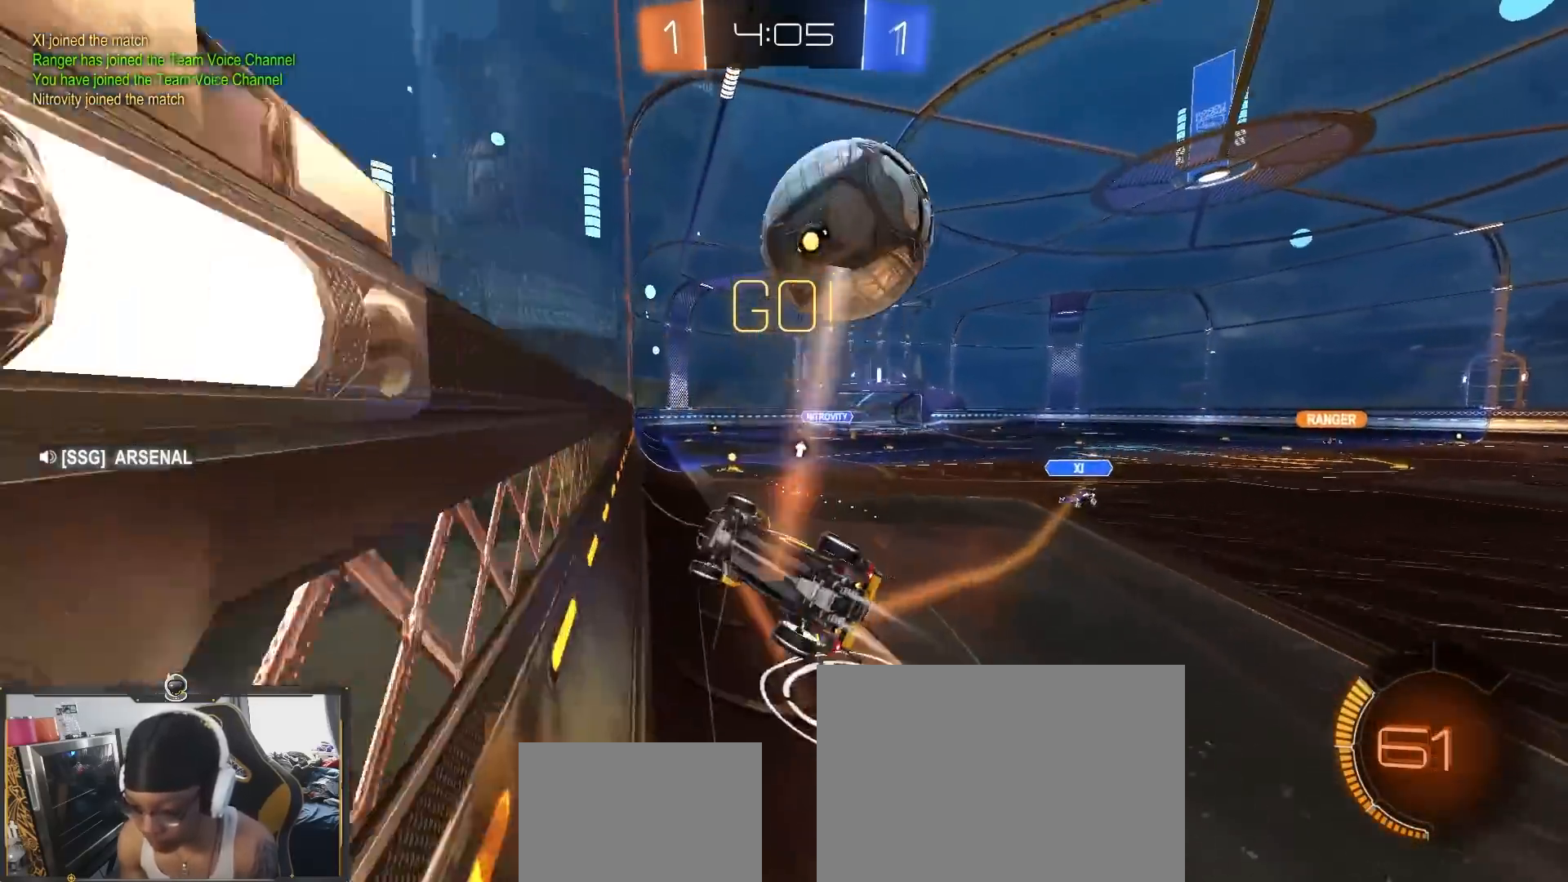
{"buttons": ["R2"], "left_stick": "center", "right_stick": "center", "events": [[17, "left_stick", "down-right"], [67, "L1", "up"], [83, "left_stick", "down-left"], [450, "left_stick", "center"]]}
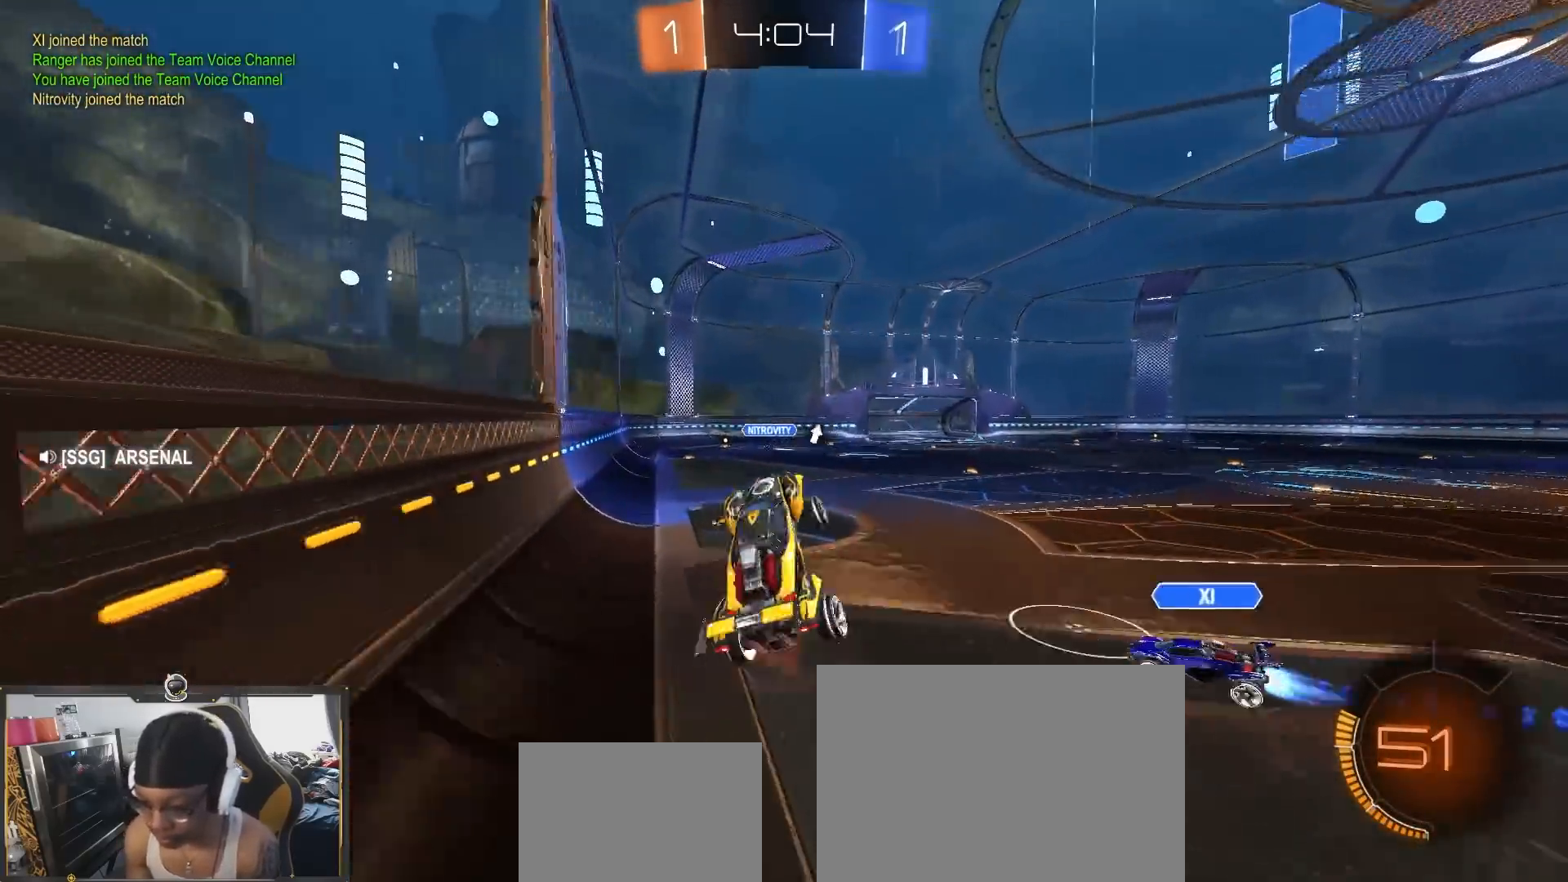
{"buttons": ["L1", "R2"], "left_stick": "down", "right_stick": "center", "events": [[117, "left_stick", "down-right"], [267, "L1", "down"], [283, "TRIANGLE", "down"], [283, "left_stick", "down-left"], [333, "TRIANGLE", "up"], [417, "left_stick", "down"]]}
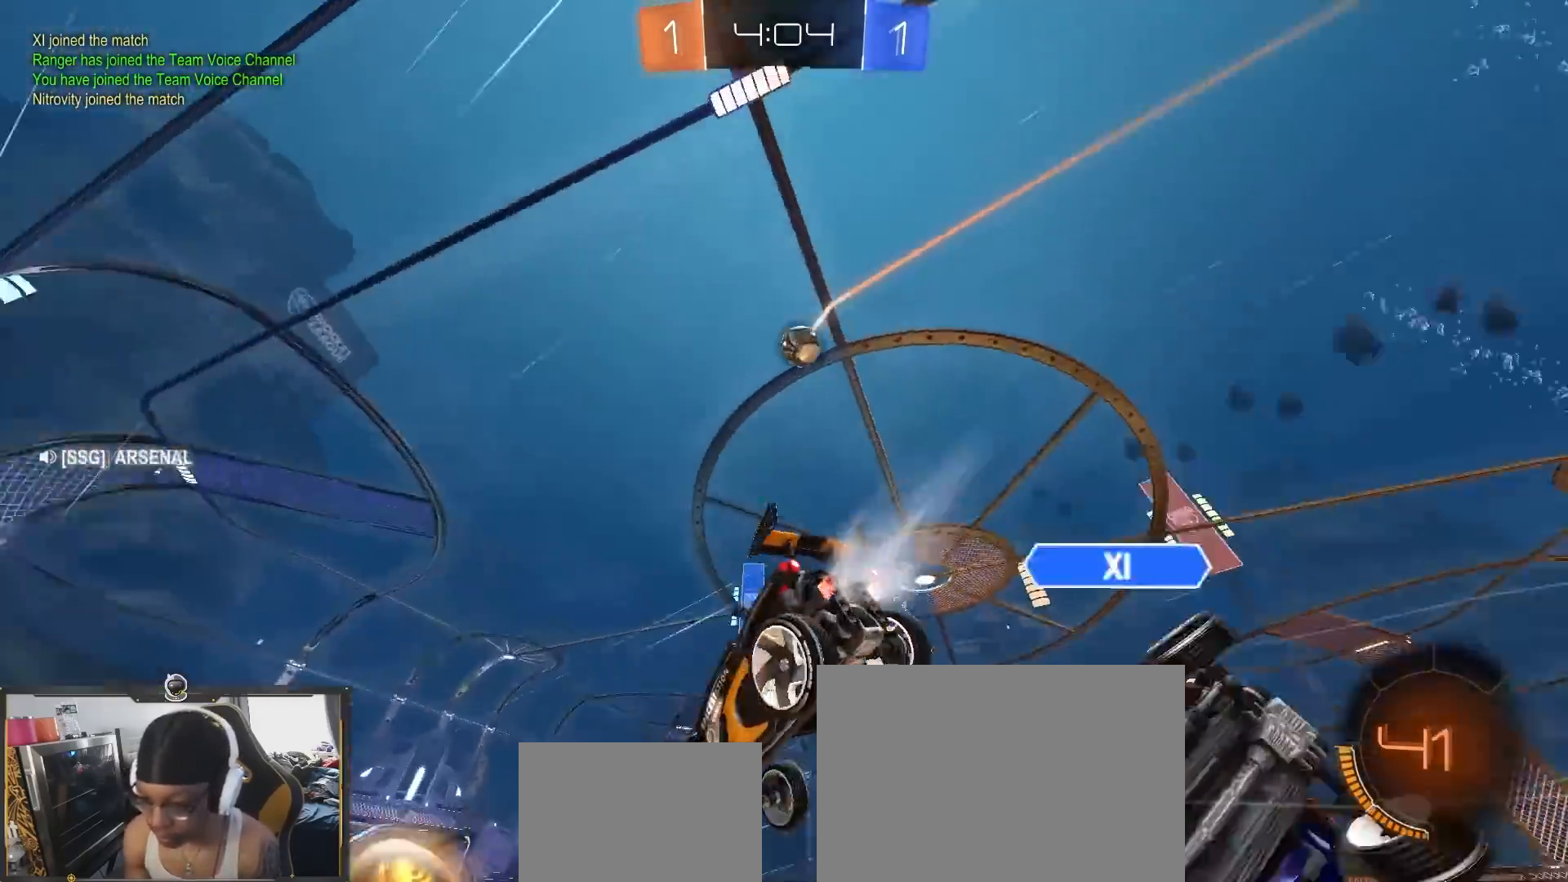
{"buttons": ["R2"], "left_stick": "right", "right_stick": "center", "events": [[33, "L1", "up"], [100, "left_stick", "center"], [283, "left_stick", "down-right"], [333, "left_stick", "center"], [500, "left_stick", "right"]]}